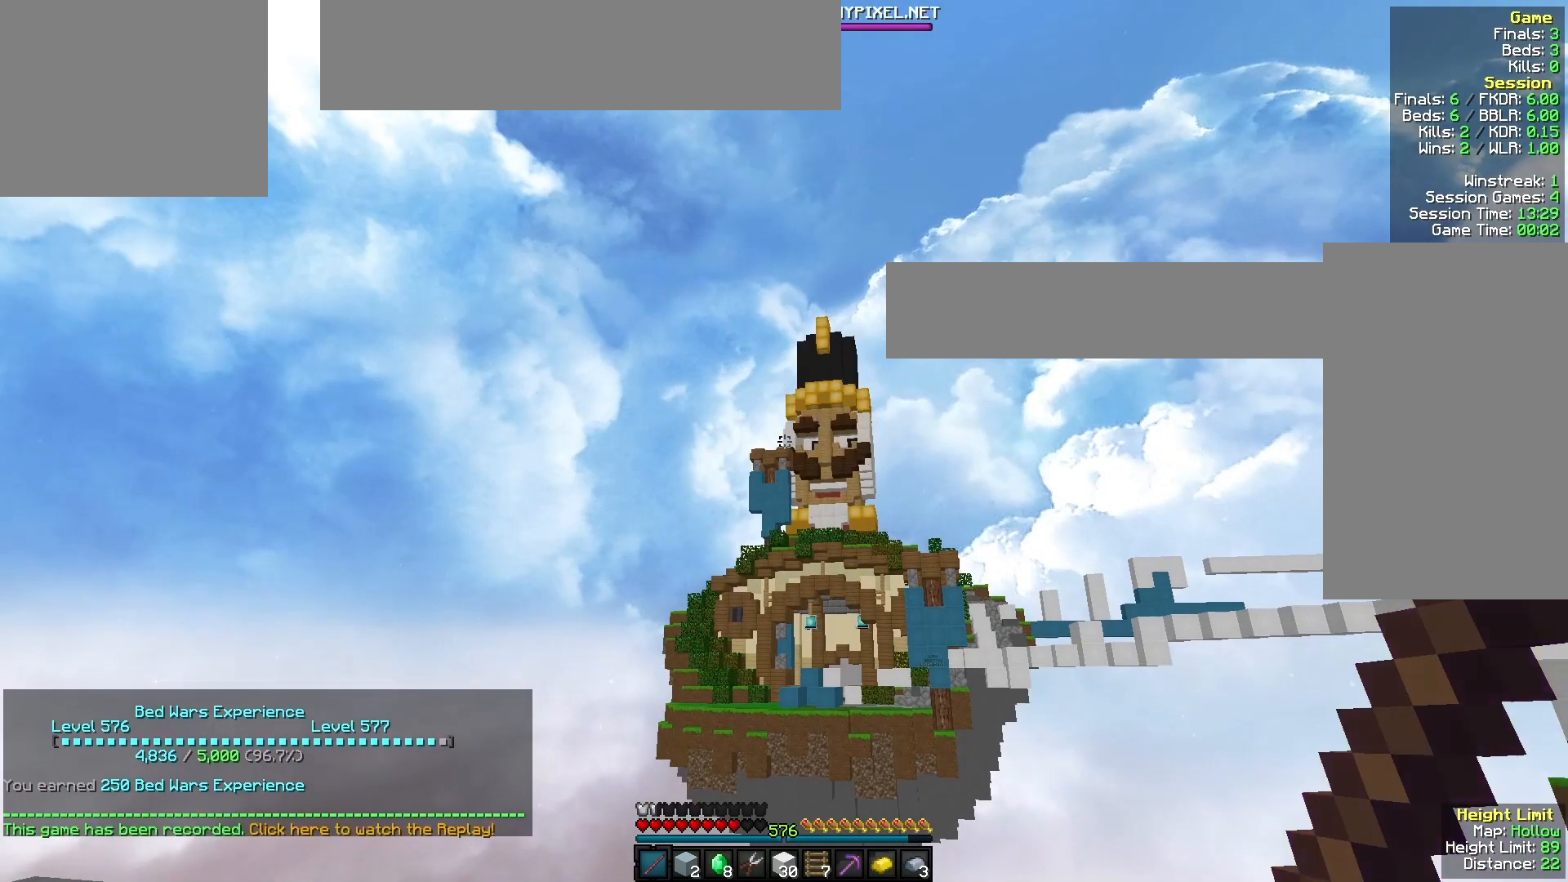
Gameplay with keyboard and mouse; each line is a JSON object with the keys and mouse buttons held at the frame after it. "events" lists presses ("down") and releases ("up") of "a", "d", "s", "w", "mouse_left" and "mouse_right" between this image and that frame as [ms after this image, input, new state], when the widget could be followed in between. "mouse_left", "mouse_right" = the "left", "right" buttons of the "mouse" list. No other keys are recorded. Fast repeated clicks can show as one long hold. Mouse movement is not recorded.
{"keys": ["a", "w"], "mouse": [], "events": [[267, "a", "down"], [267, "s", "down"], [300, "s", "up"], [400, "w", "down"]]}
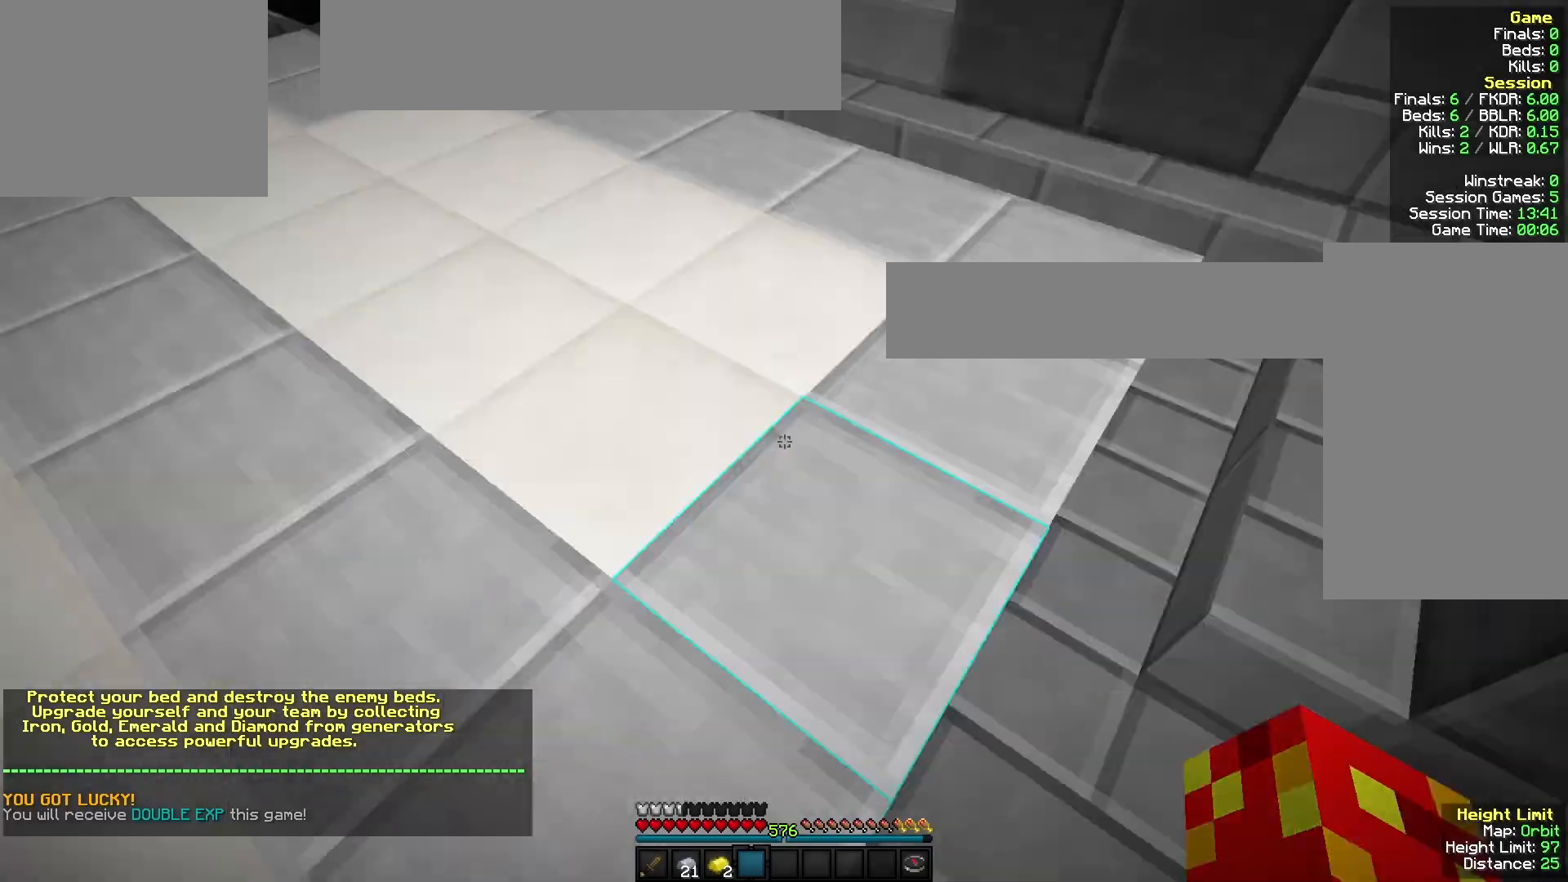
{"keys": ["d", "w"], "mouse": ["left"], "events": [[167, "a", "up"], [233, "mouse_left", "down"], [367, "mouse_left", "up"], [433, "mouse_left", "down"], [500, "d", "down"]]}
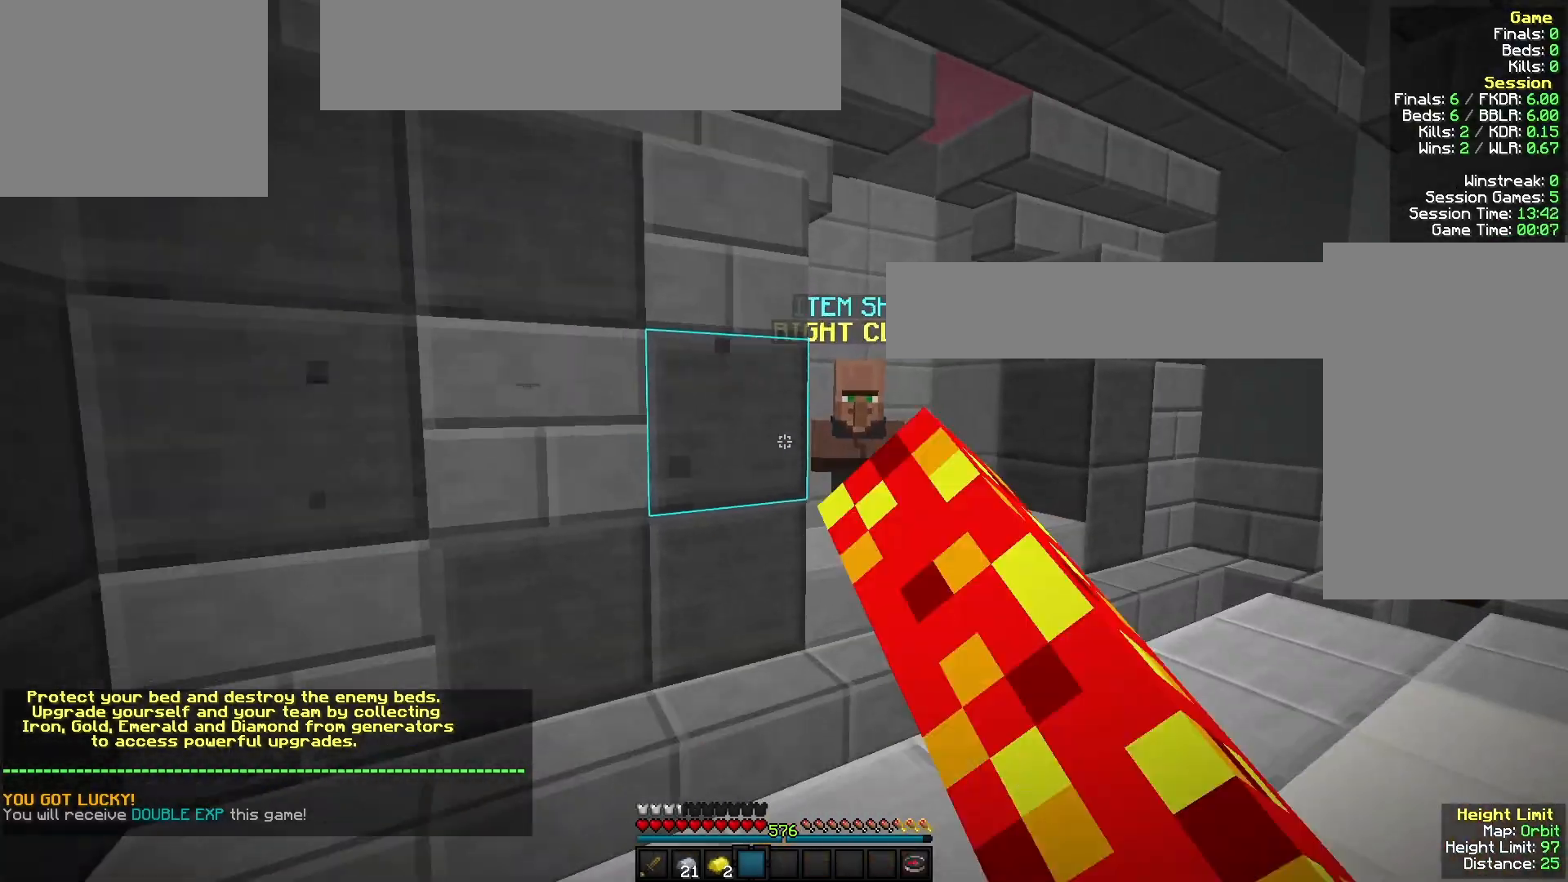
{"keys": [], "mouse": ["right"], "events": [[67, "mouse_left", "up"], [133, "mouse_left", "down"], [267, "d", "up"], [267, "mouse_left", "up"], [433, "mouse_right", "down"], [500, "w", "up"]]}
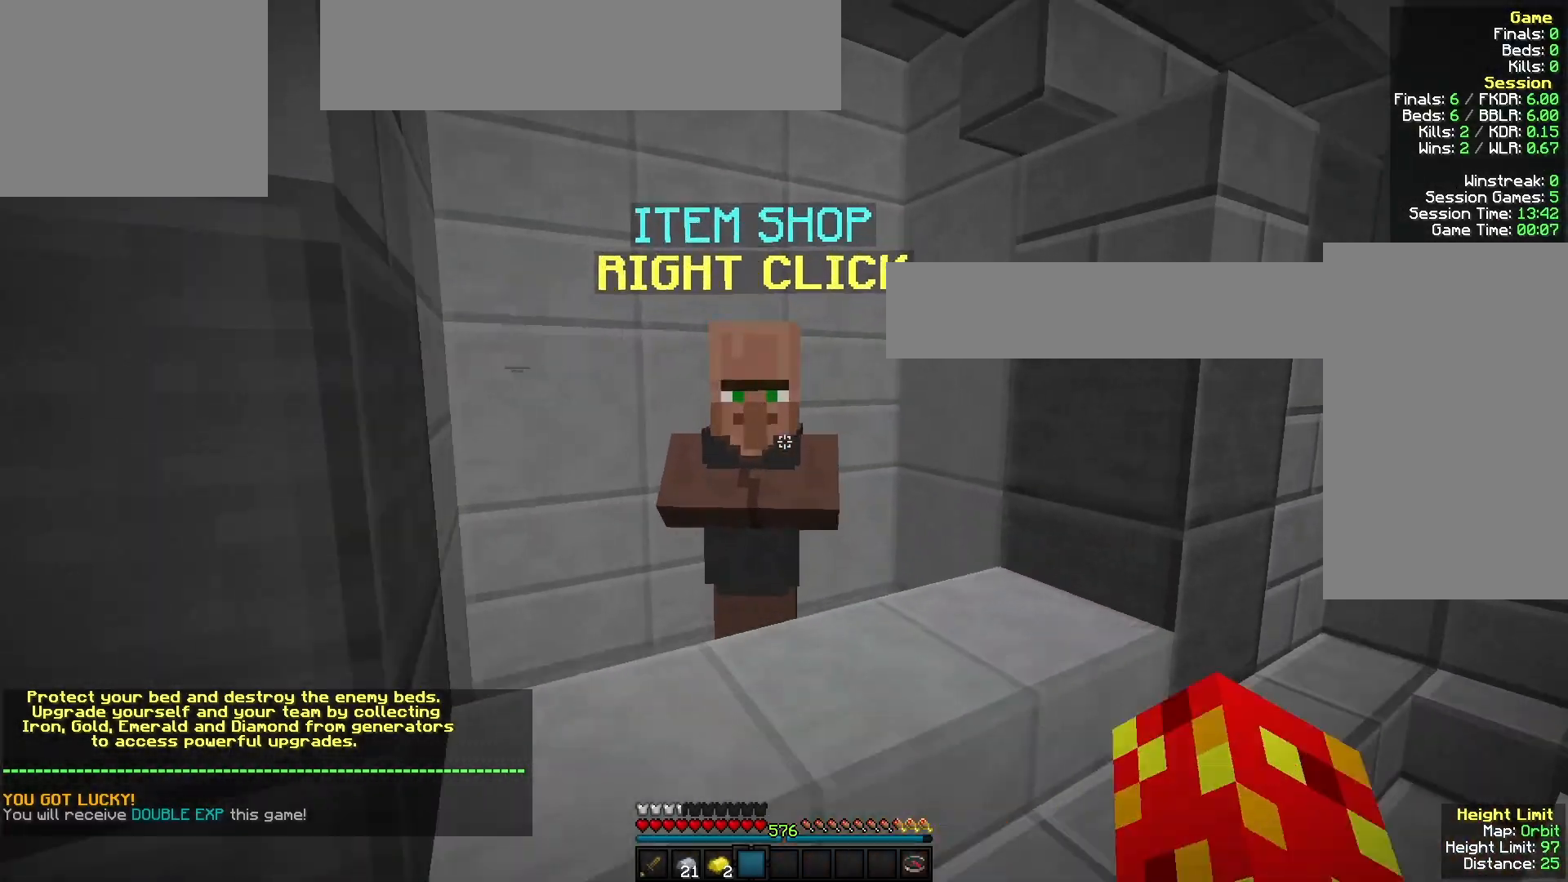
{"keys": [], "mouse": [], "events": [[33, "mouse_right", "up"]]}
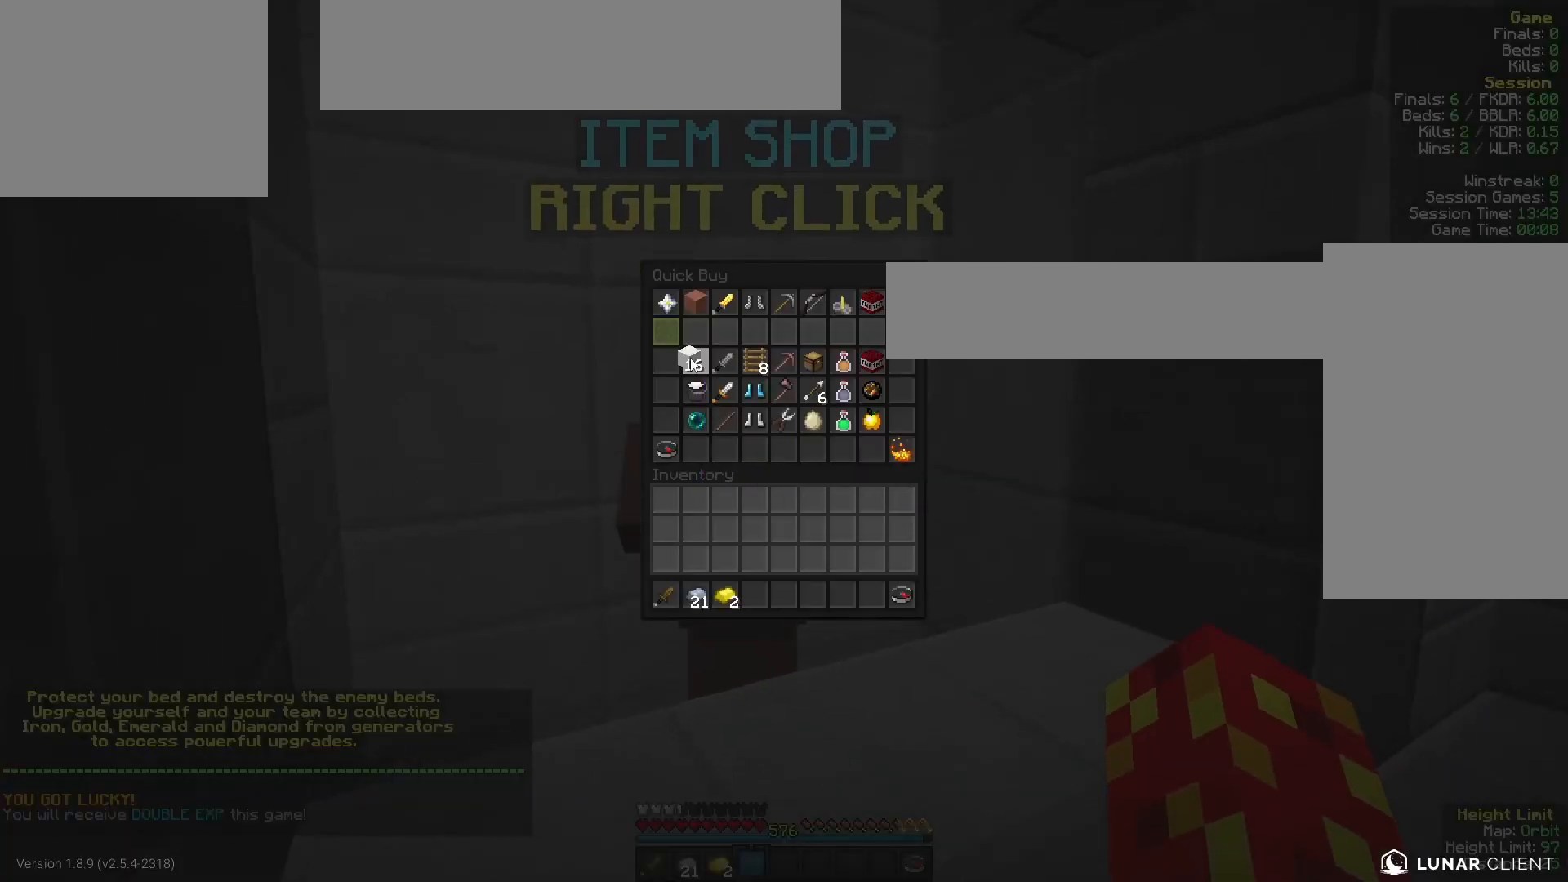
{"keys": [], "mouse": [], "events": []}
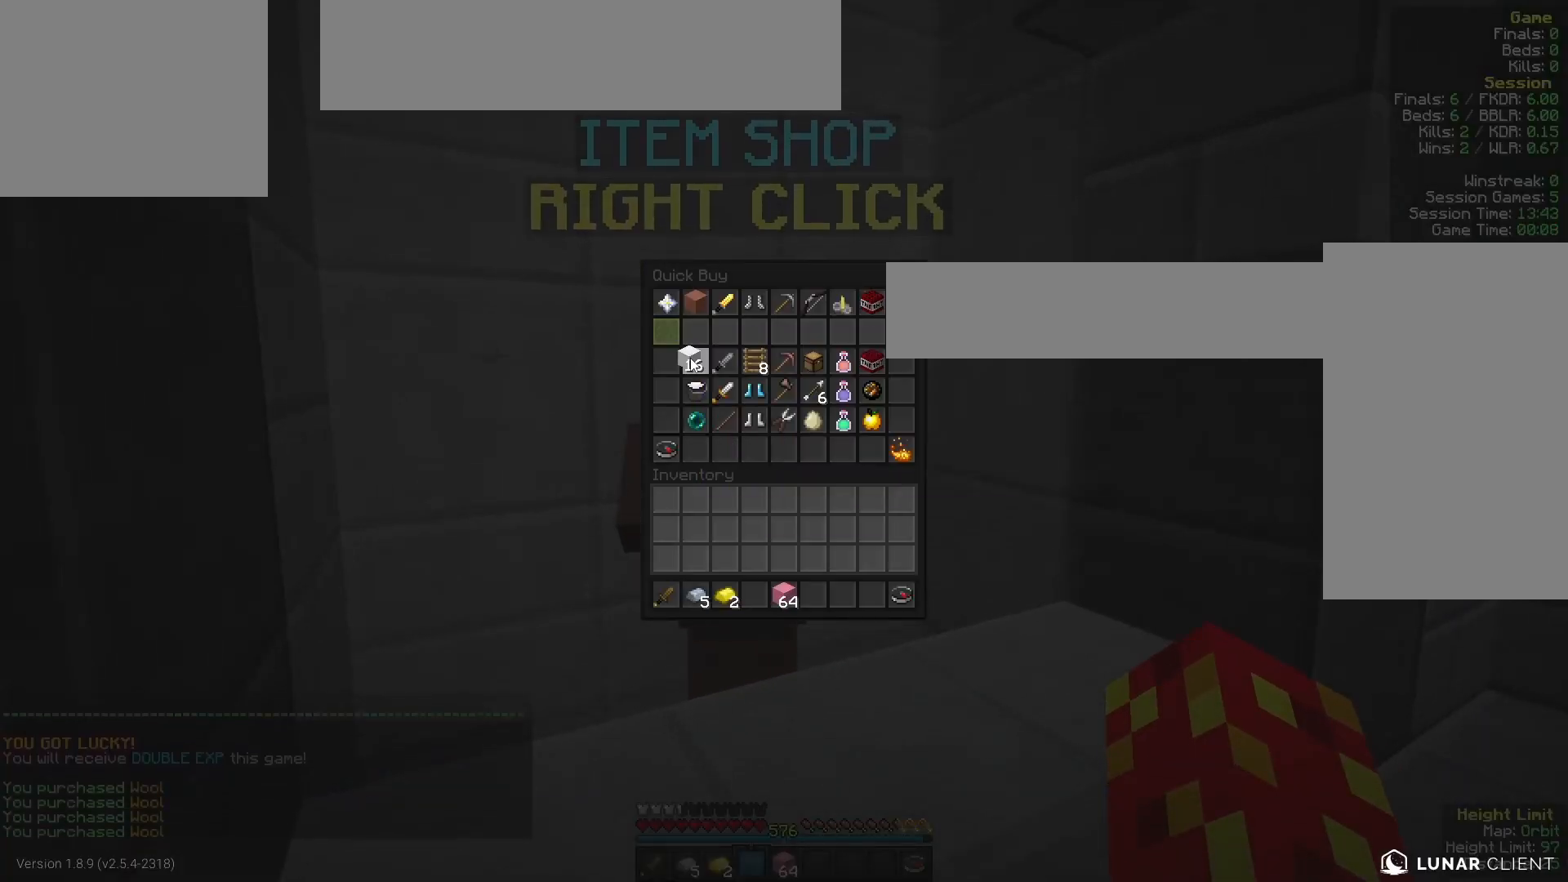
{"keys": ["w"], "mouse": ["left"], "events": [[167, "mouse_left", "down"], [233, "mouse_left", "up"], [267, "w", "down"], [500, "mouse_left", "down"]]}
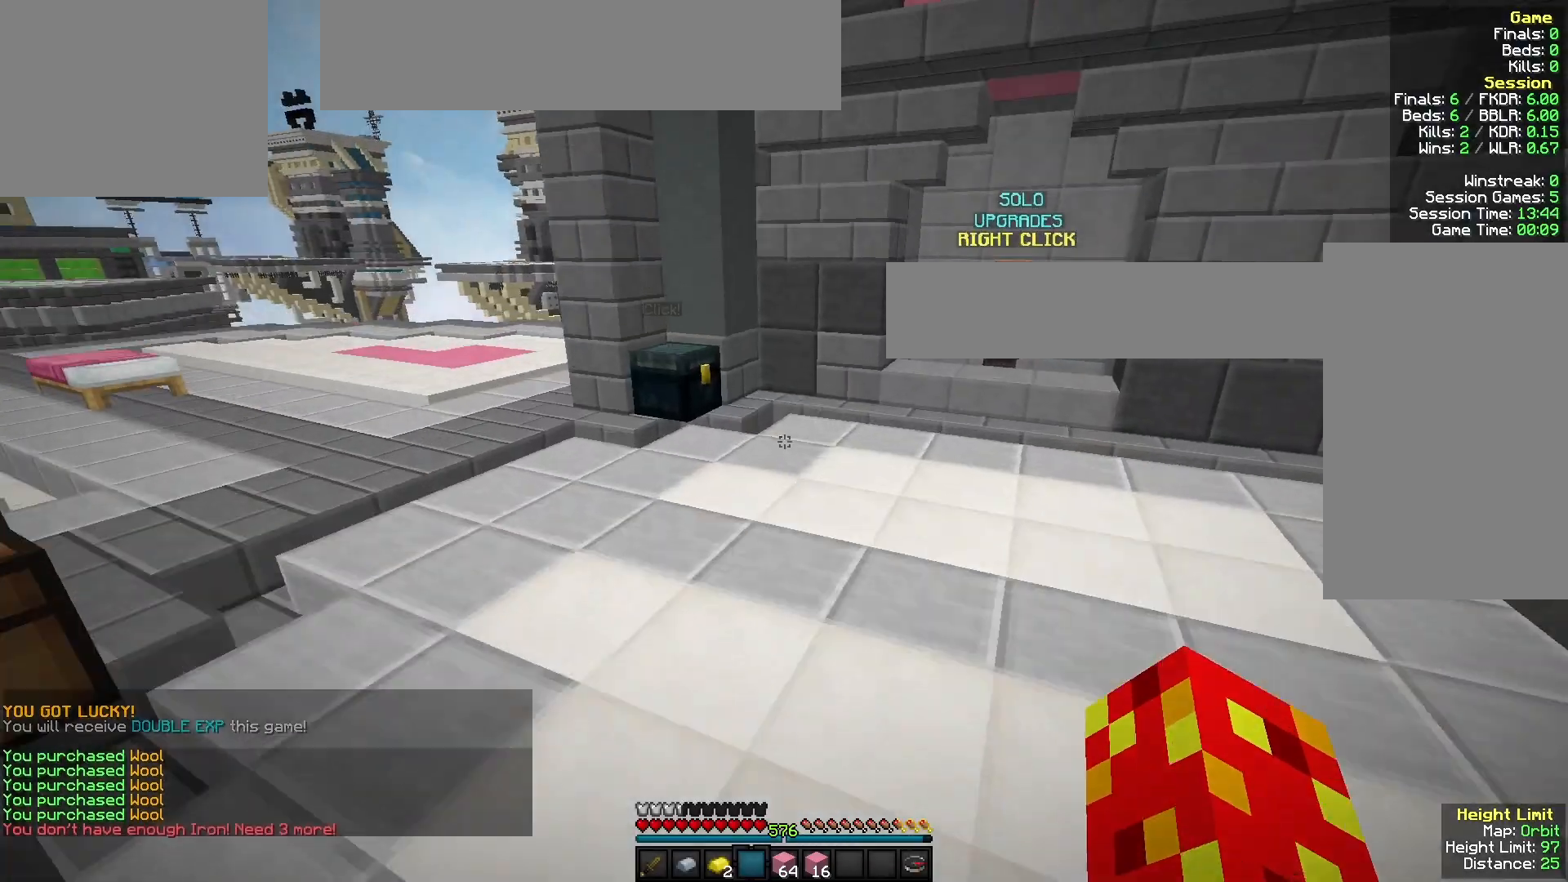
{"keys": ["w"], "mouse": ["left"], "events": [[133, "mouse_left", "up"], [200, "mouse_left", "down"]]}
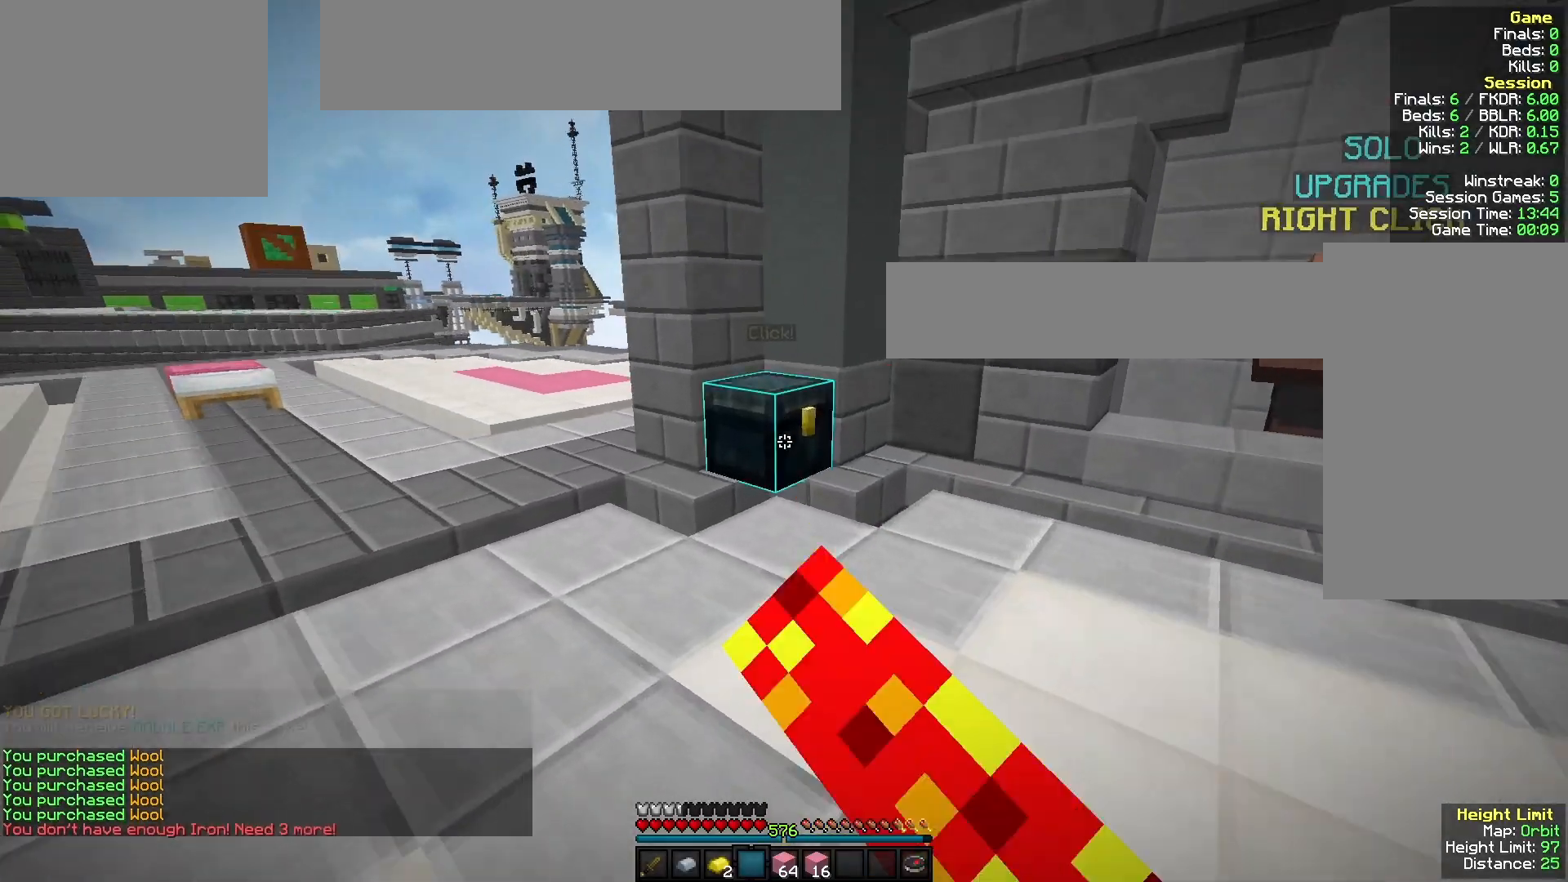
{"keys": [], "mouse": []}
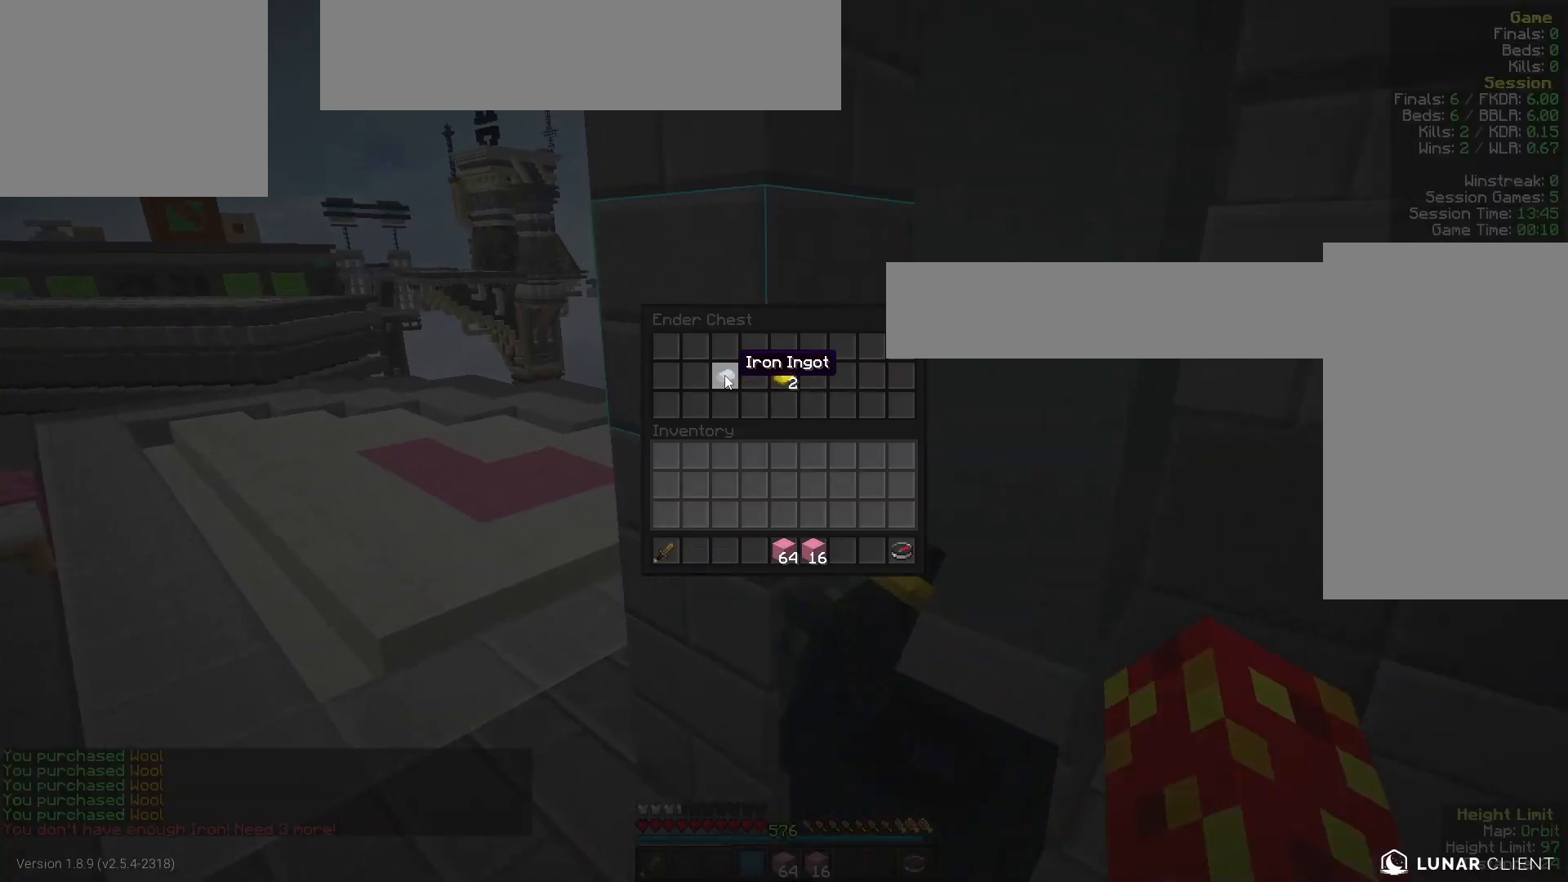
{"keys": ["w"], "mouse": ["left"], "events": [[167, "w", "down"], [400, "mouse_left", "down"]]}
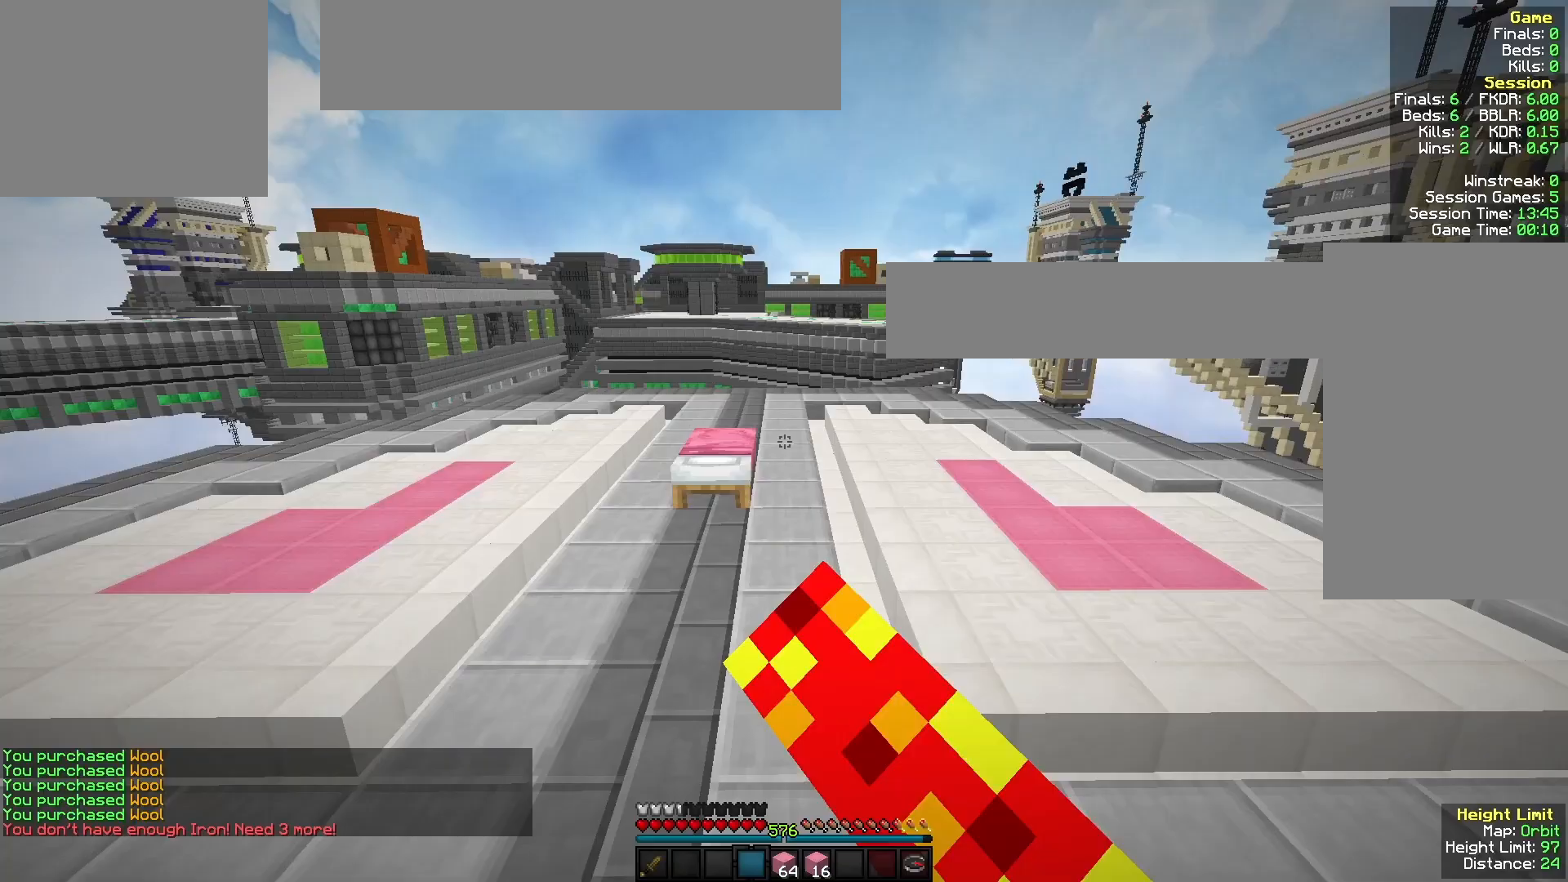
{"keys": ["w"], "mouse": ["left"], "events": [[33, "mouse_left", "up"], [167, "mouse_left", "down"], [333, "mouse_left", "up"], [400, "mouse_left", "down"]]}
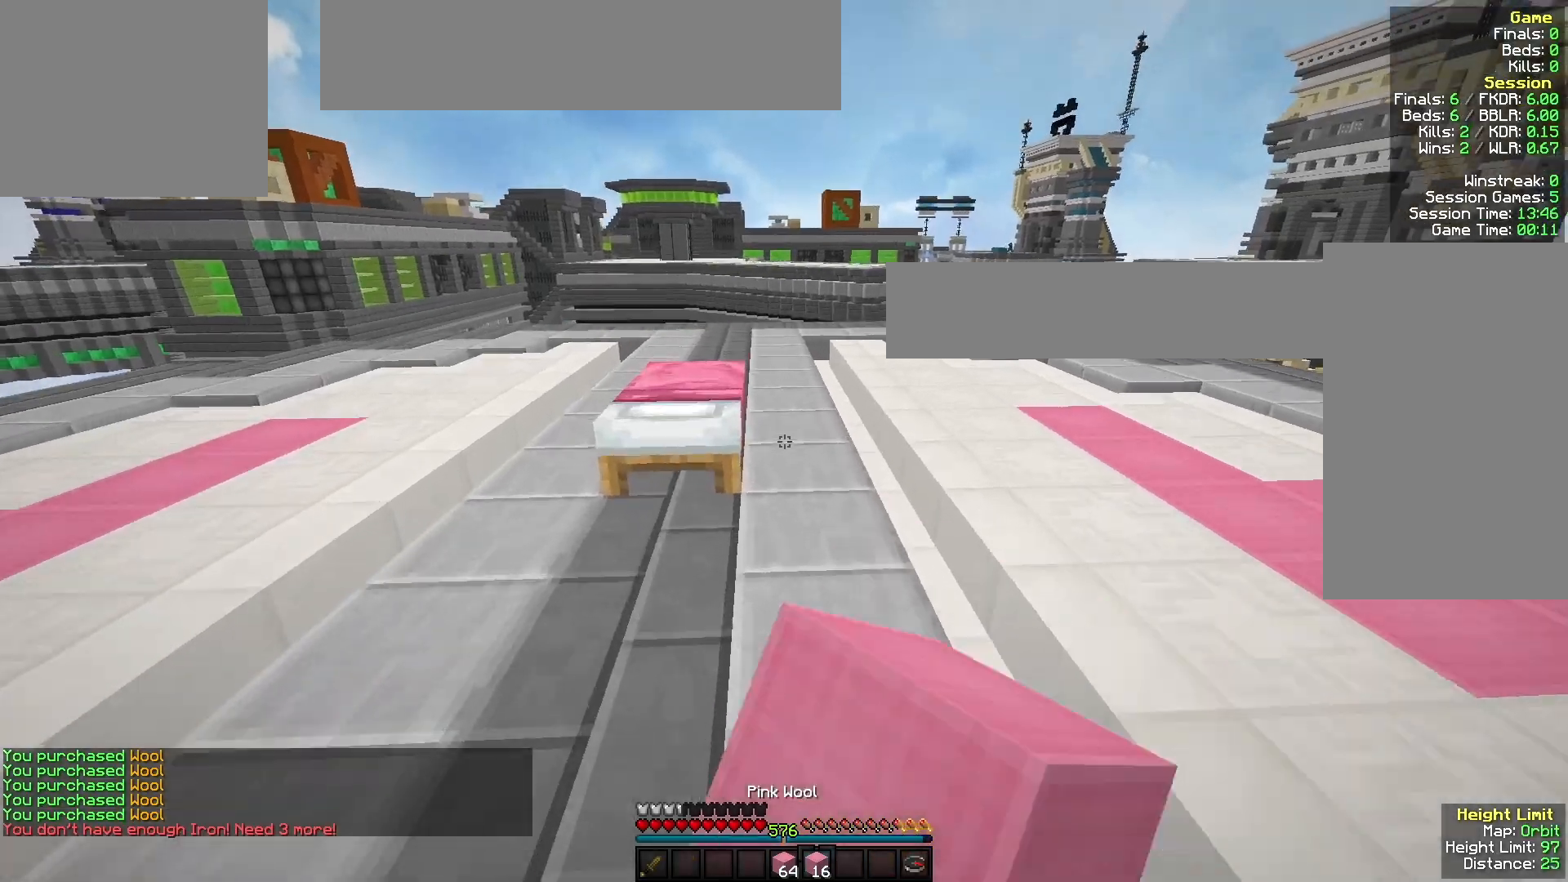
{"keys": ["w"], "mouse": ["right"], "events": [[33, "mouse_left", "up"], [167, "w", "up"], [200, "mouse_right", "down"], [500, "w", "down"]]}
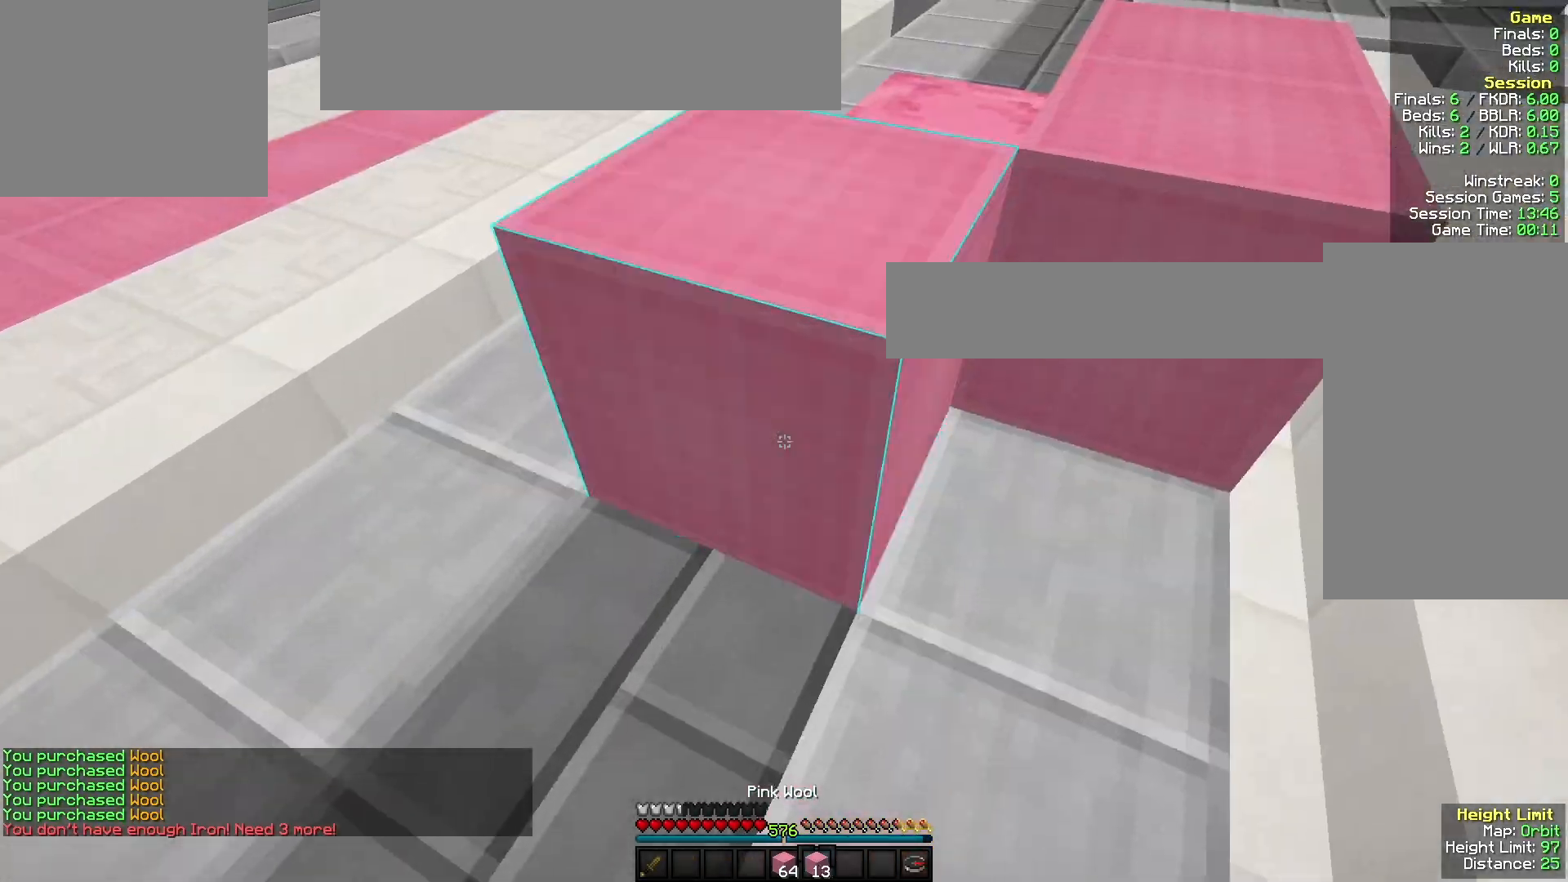
{"keys": ["a"], "mouse": [], "events": [[133, "mouse_right", "up"], [233, "a", "down"], [333, "mouse_right", "down"], [400, "w", "up"], [467, "mouse_right", "up"]]}
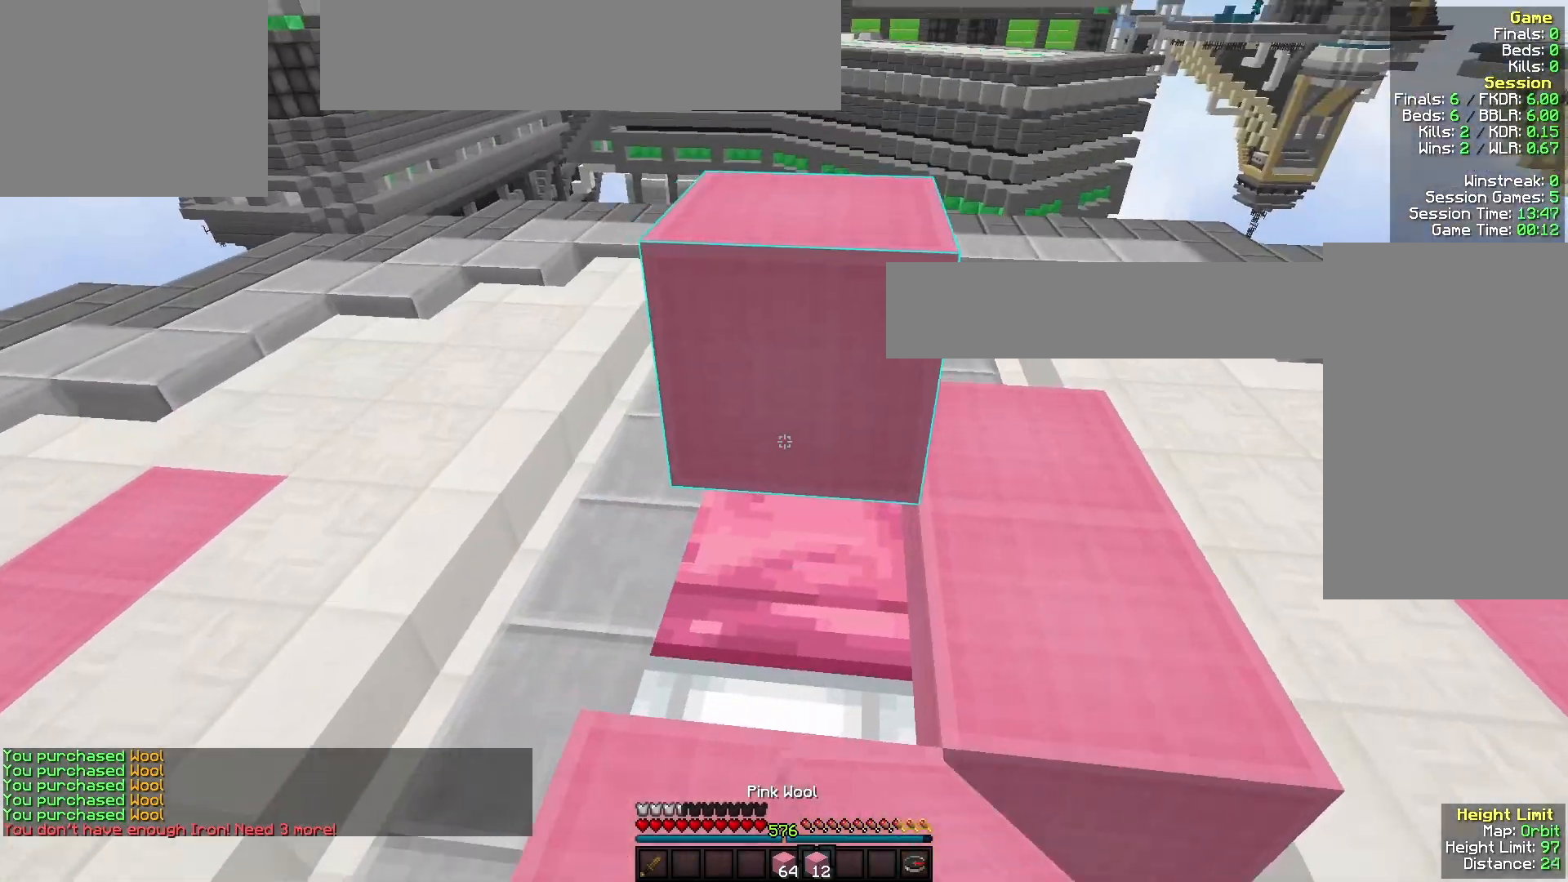
{"keys": ["a", "w"], "mouse": [], "events": [[33, "mouse_right", "down"], [267, "mouse_right", "up"], [333, "mouse_right", "down"], [400, "w", "down"], [467, "mouse_right", "up"]]}
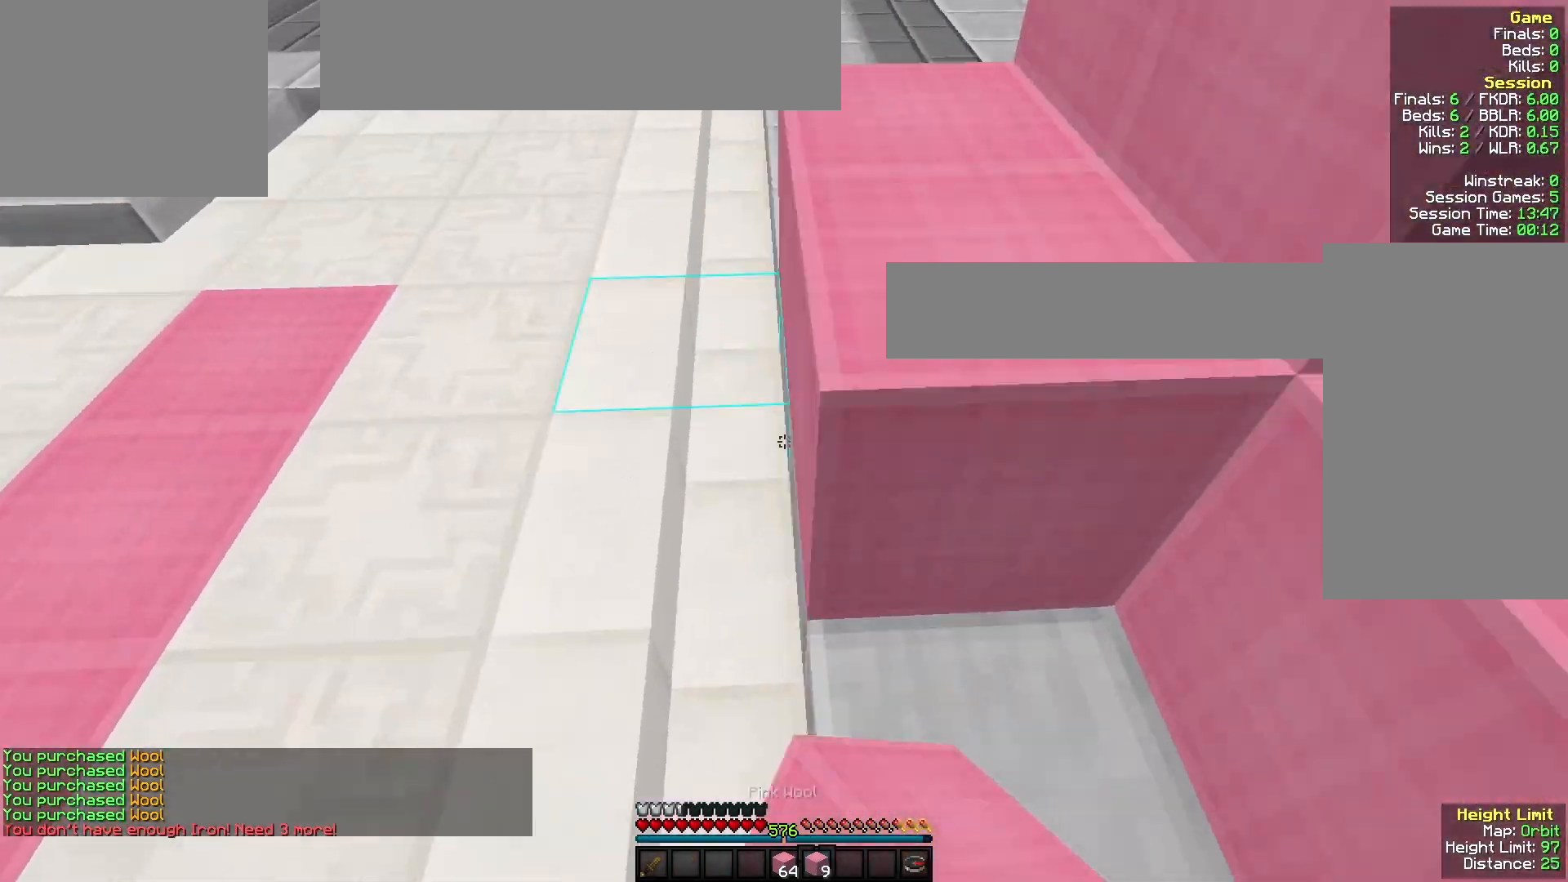
{"keys": ["a", "w"], "mouse": [], "events": [[100, "a", "up"], [500, "a", "down"]]}
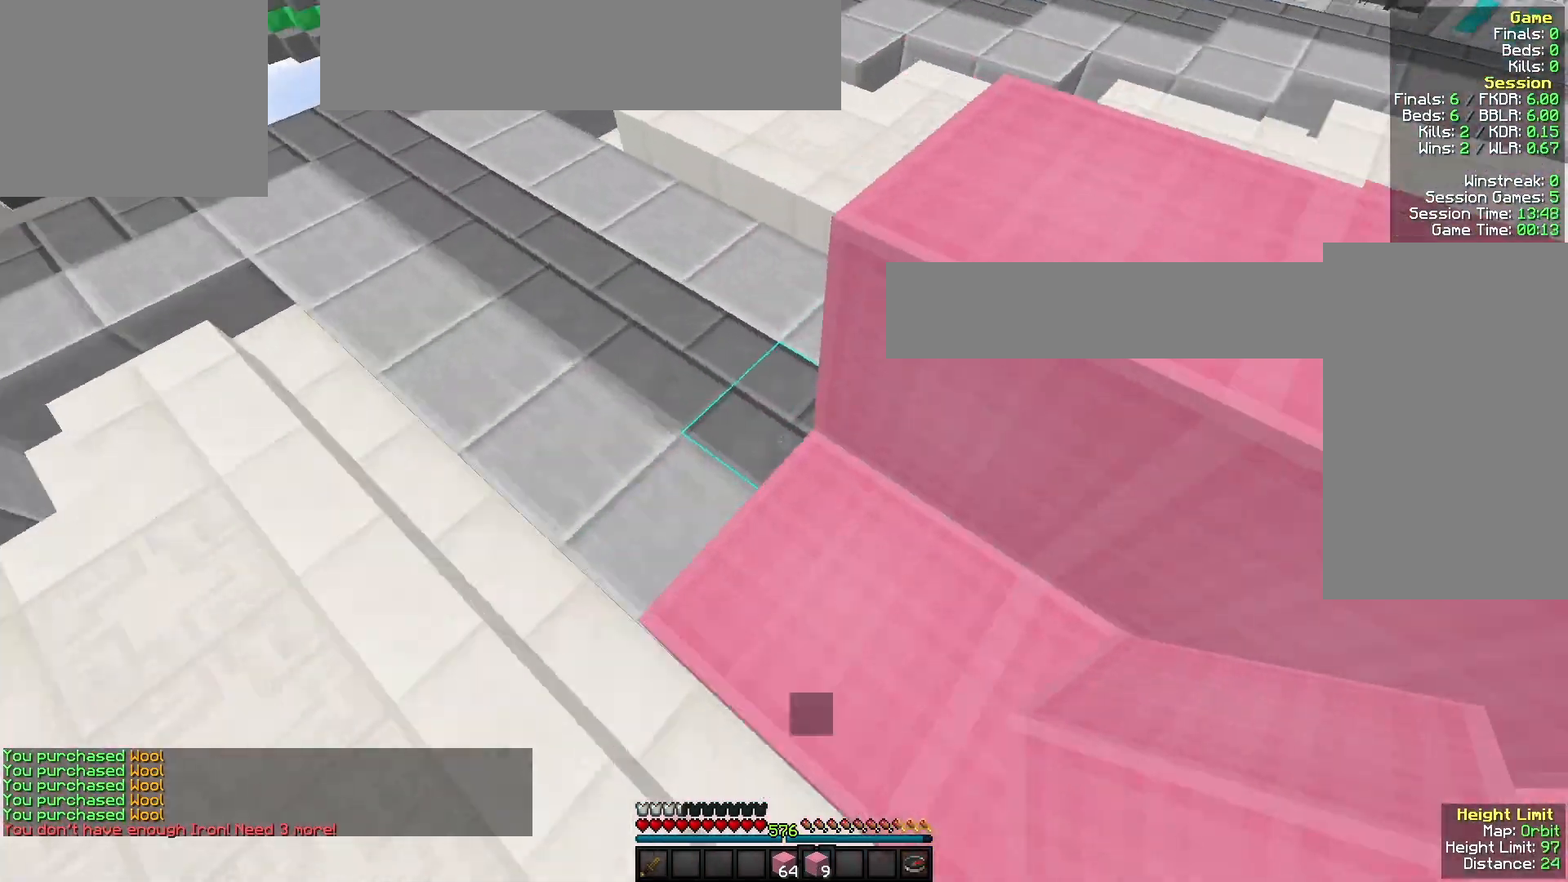
{"keys": ["a", "w"], "mouse": [], "events": [[33, "mouse_right", "down"], [133, "mouse_right", "up"]]}
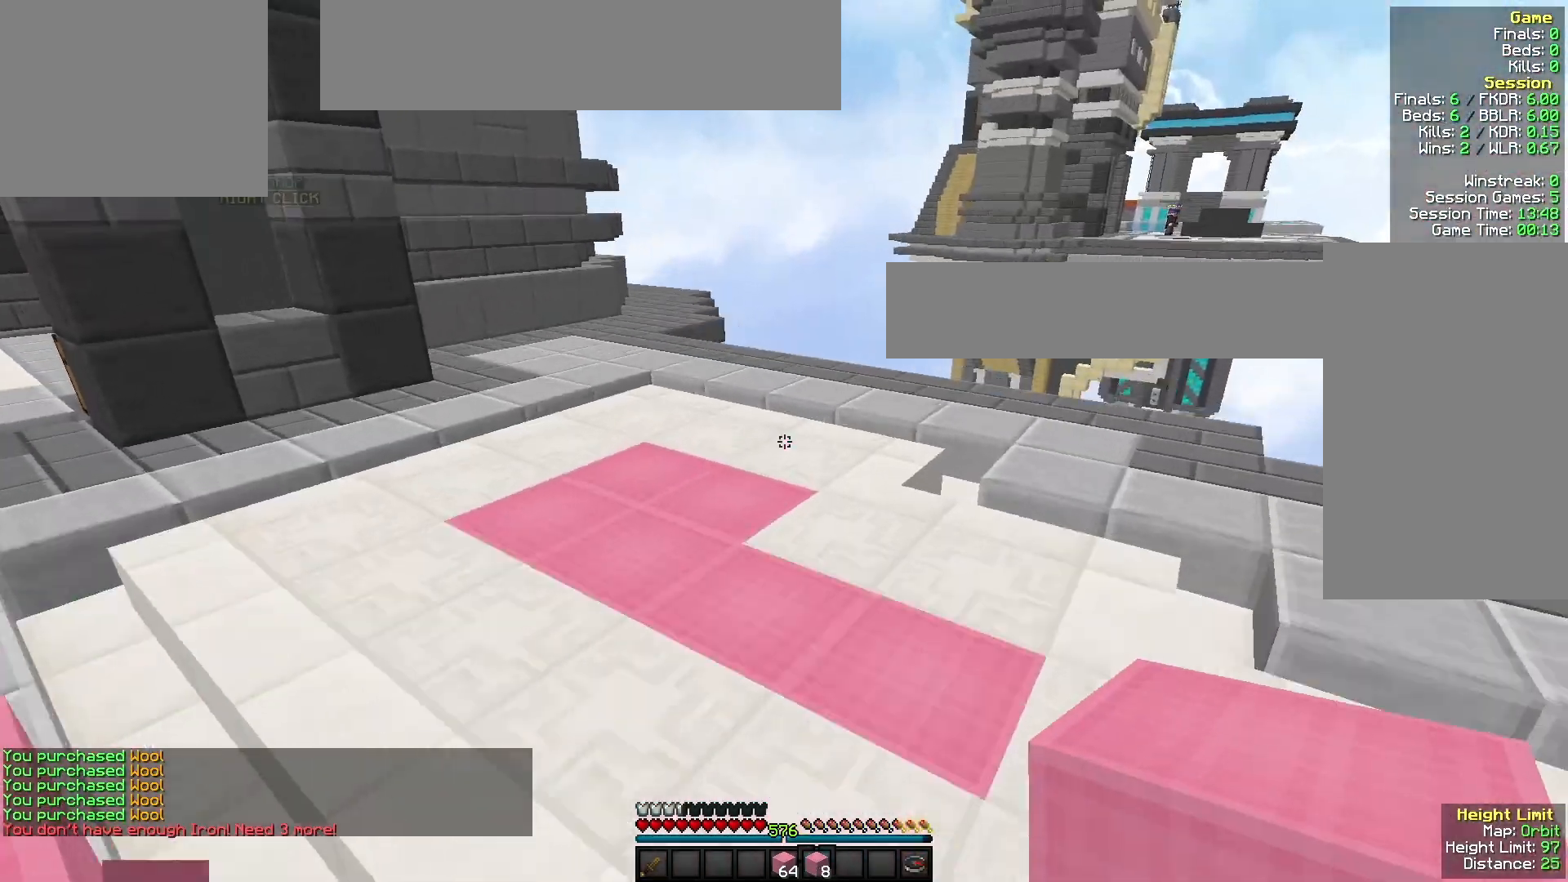
{"keys": ["a", "w"], "mouse": [], "events": []}
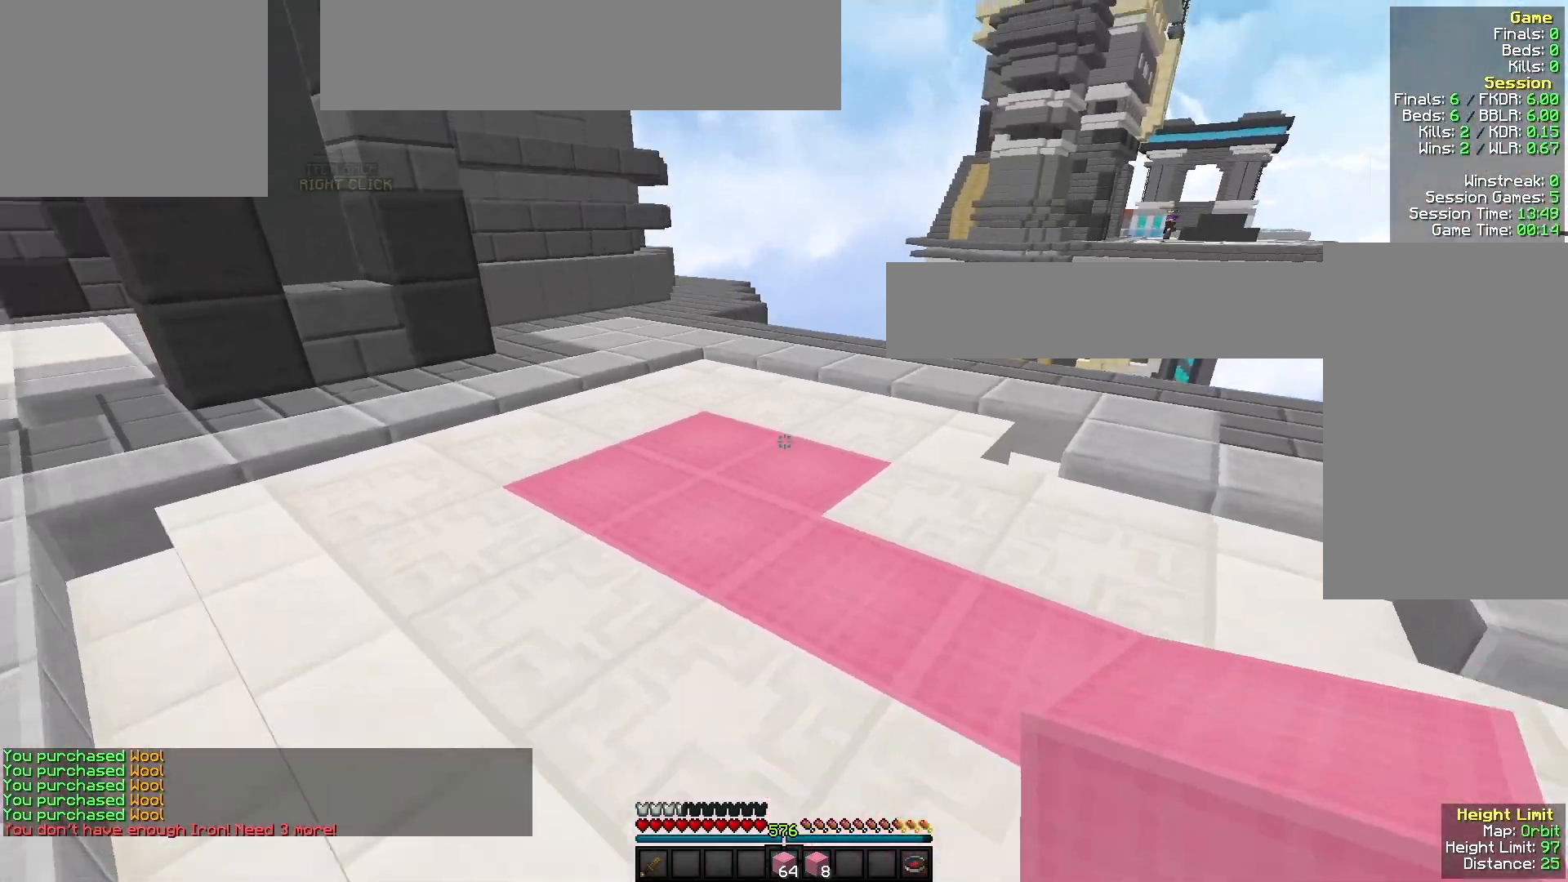
{"keys": ["w"], "mouse": [], "events": [[67, "a", "up"]]}
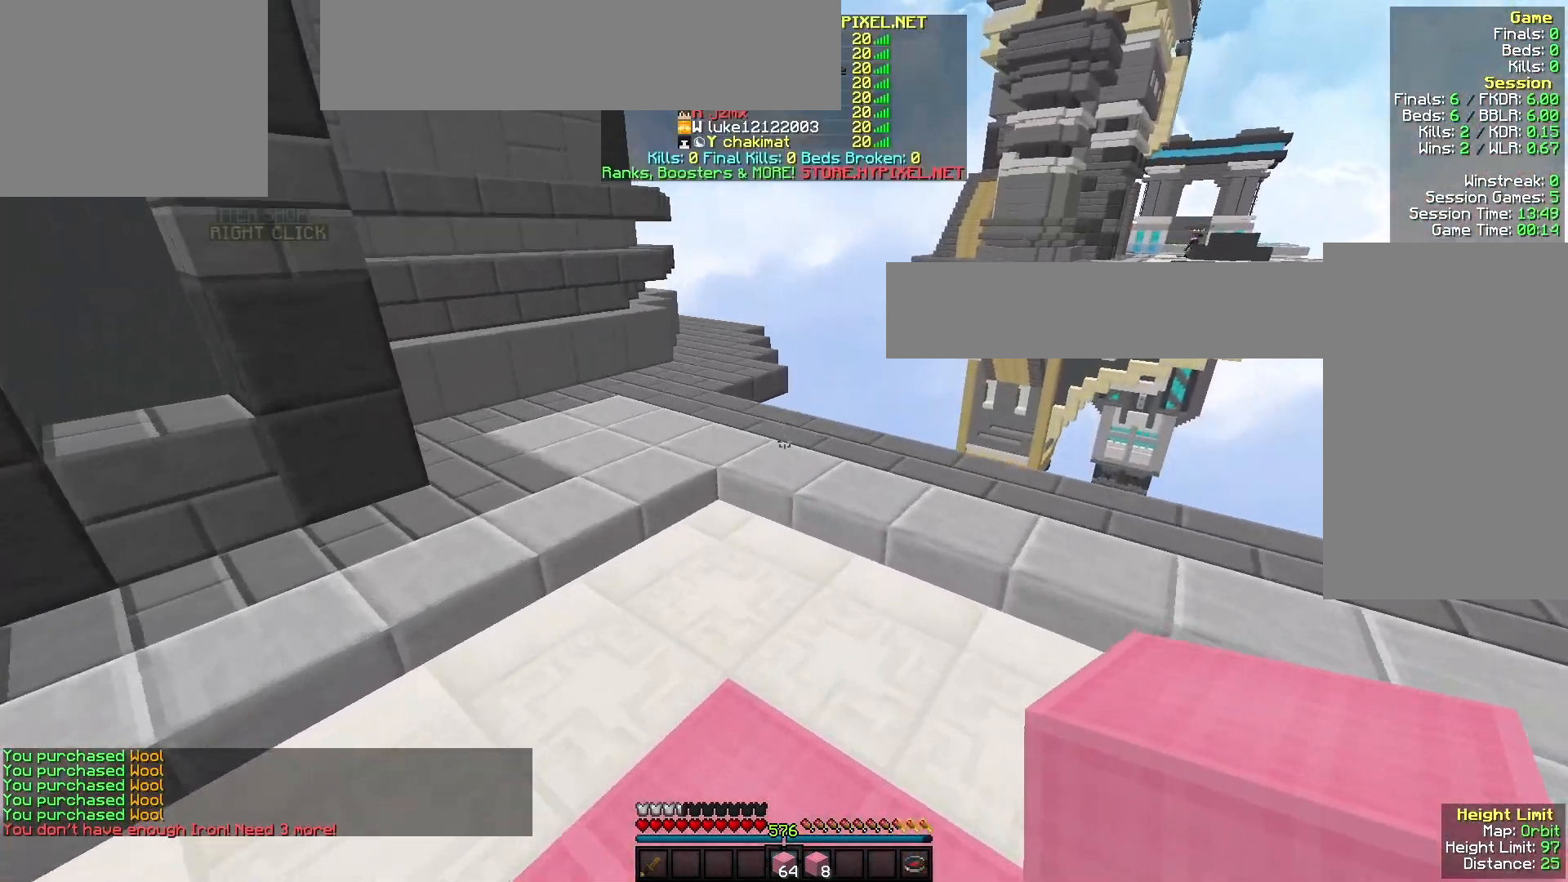
{"keys": ["w"], "mouse": [], "events": [[133, "a", "down"], [300, "mouse_left", "down"], [433, "mouse_left", "up"], [467, "a", "up"]]}
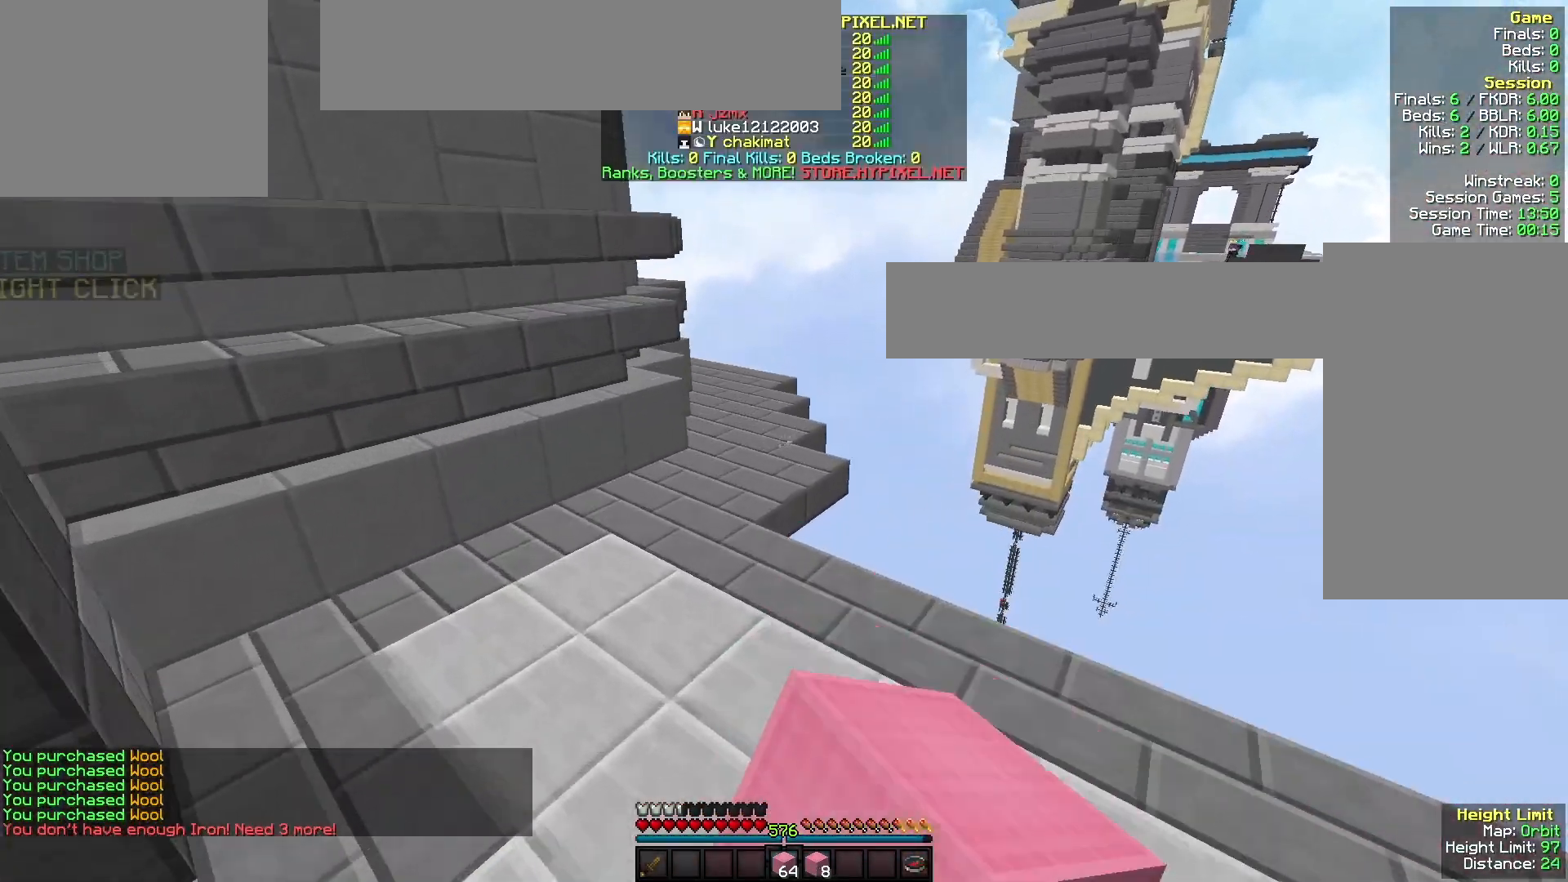
{"keys": ["d", "w"], "mouse": ["left"], "events": [[400, "mouse_left", "down"], [433, "d", "down"]]}
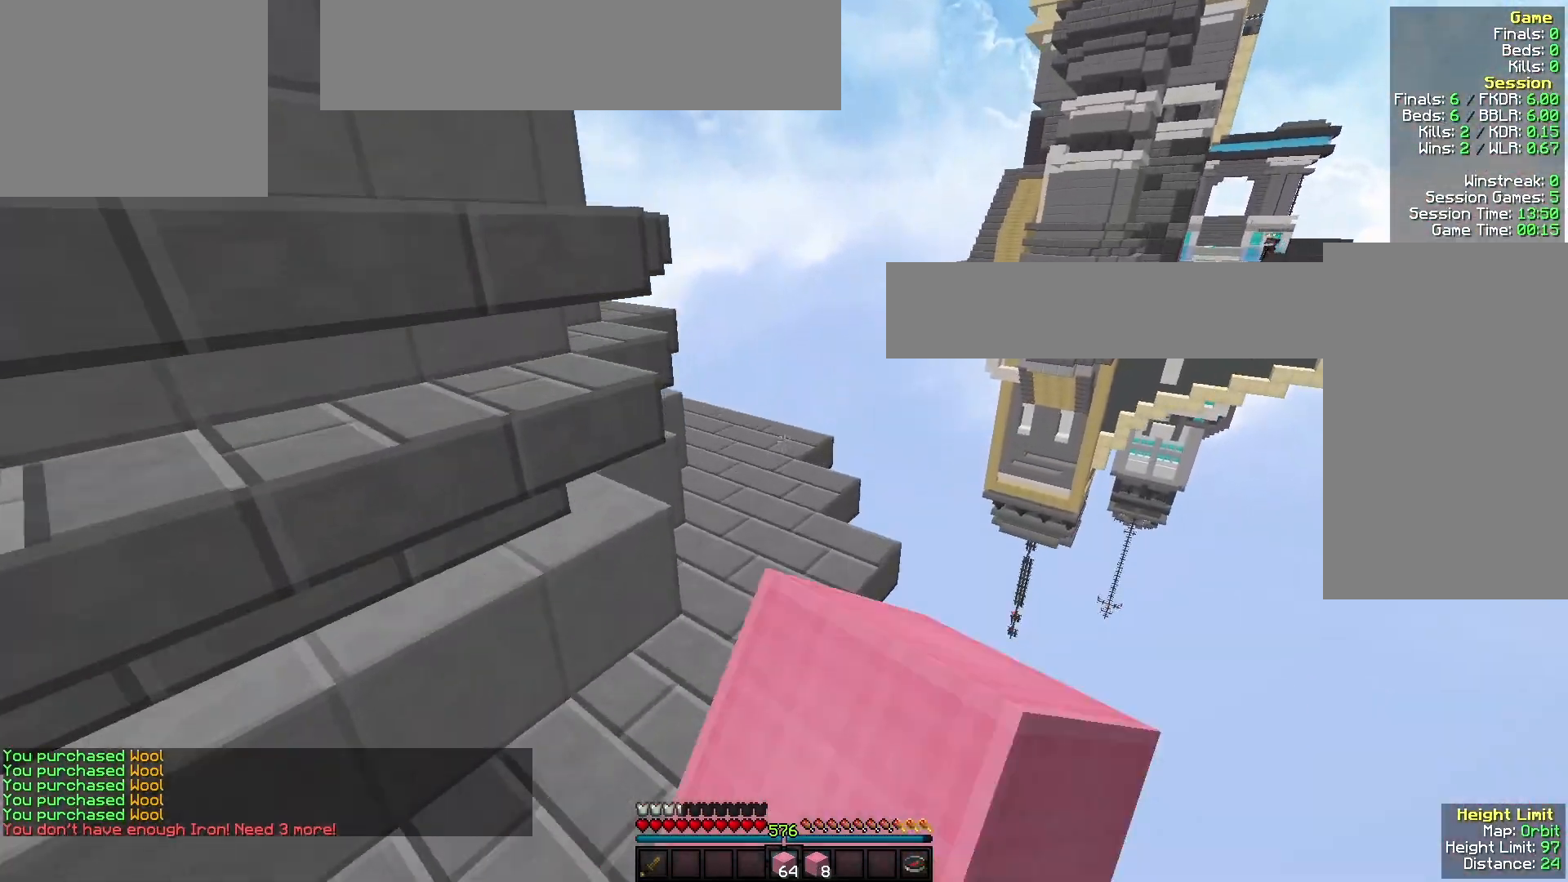
{"keys": ["d", "w"], "mouse": [], "events": [[67, "mouse_left", "up"], [200, "d", "up"], [300, "a", "down"], [300, "mouse_right", "down"], [400, "mouse_right", "up"], [467, "a", "up"], [500, "d", "down"]]}
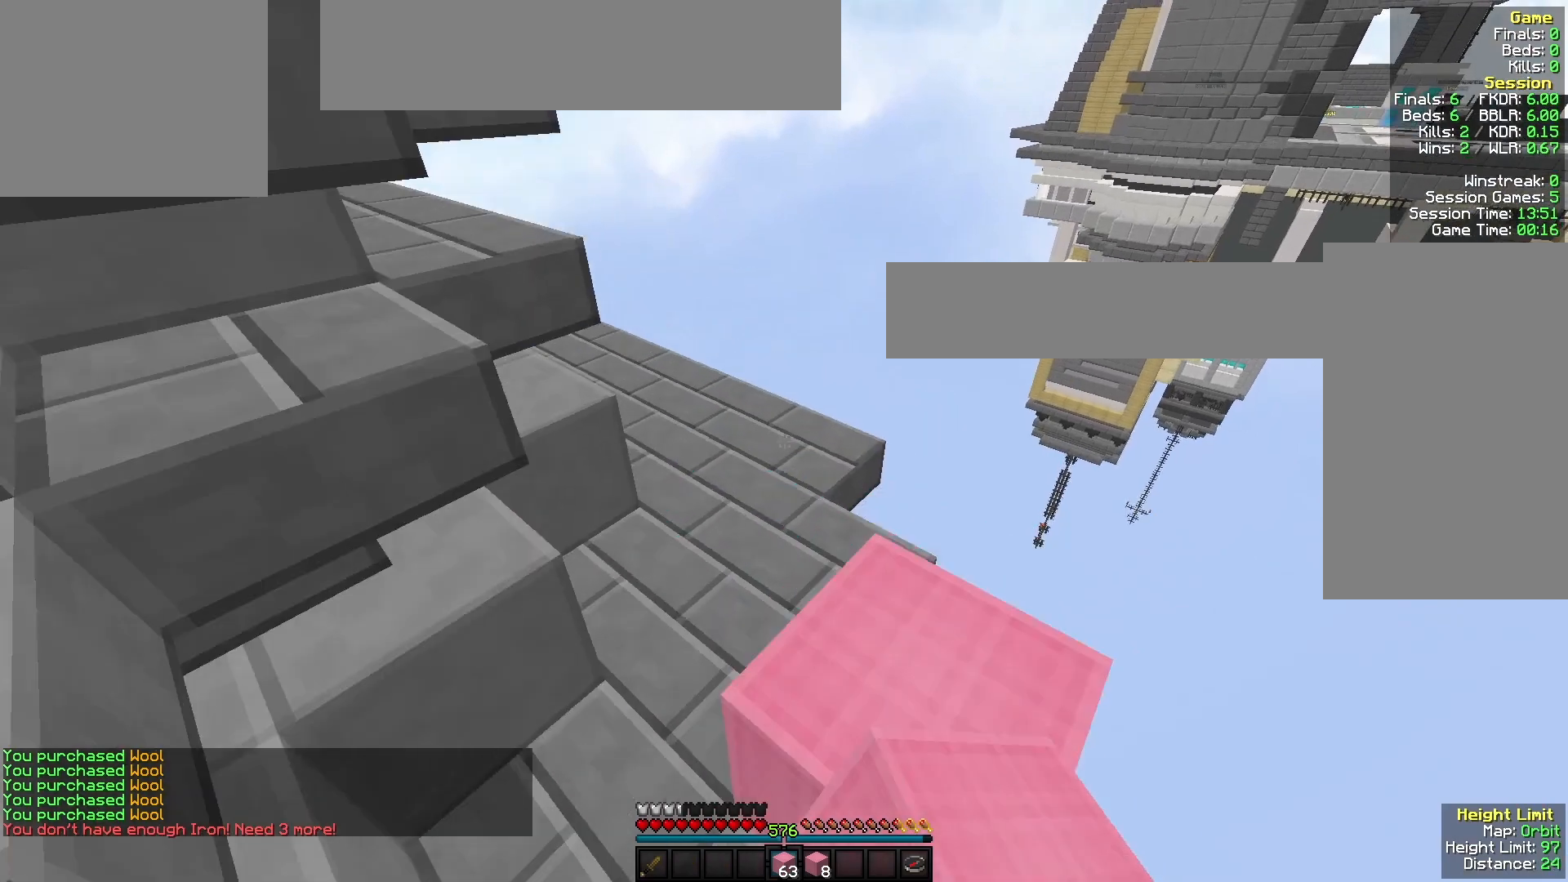
{"keys": ["w"], "mouse": ["right"], "events": [[200, "d", "up"], [333, "mouse_right", "down"]]}
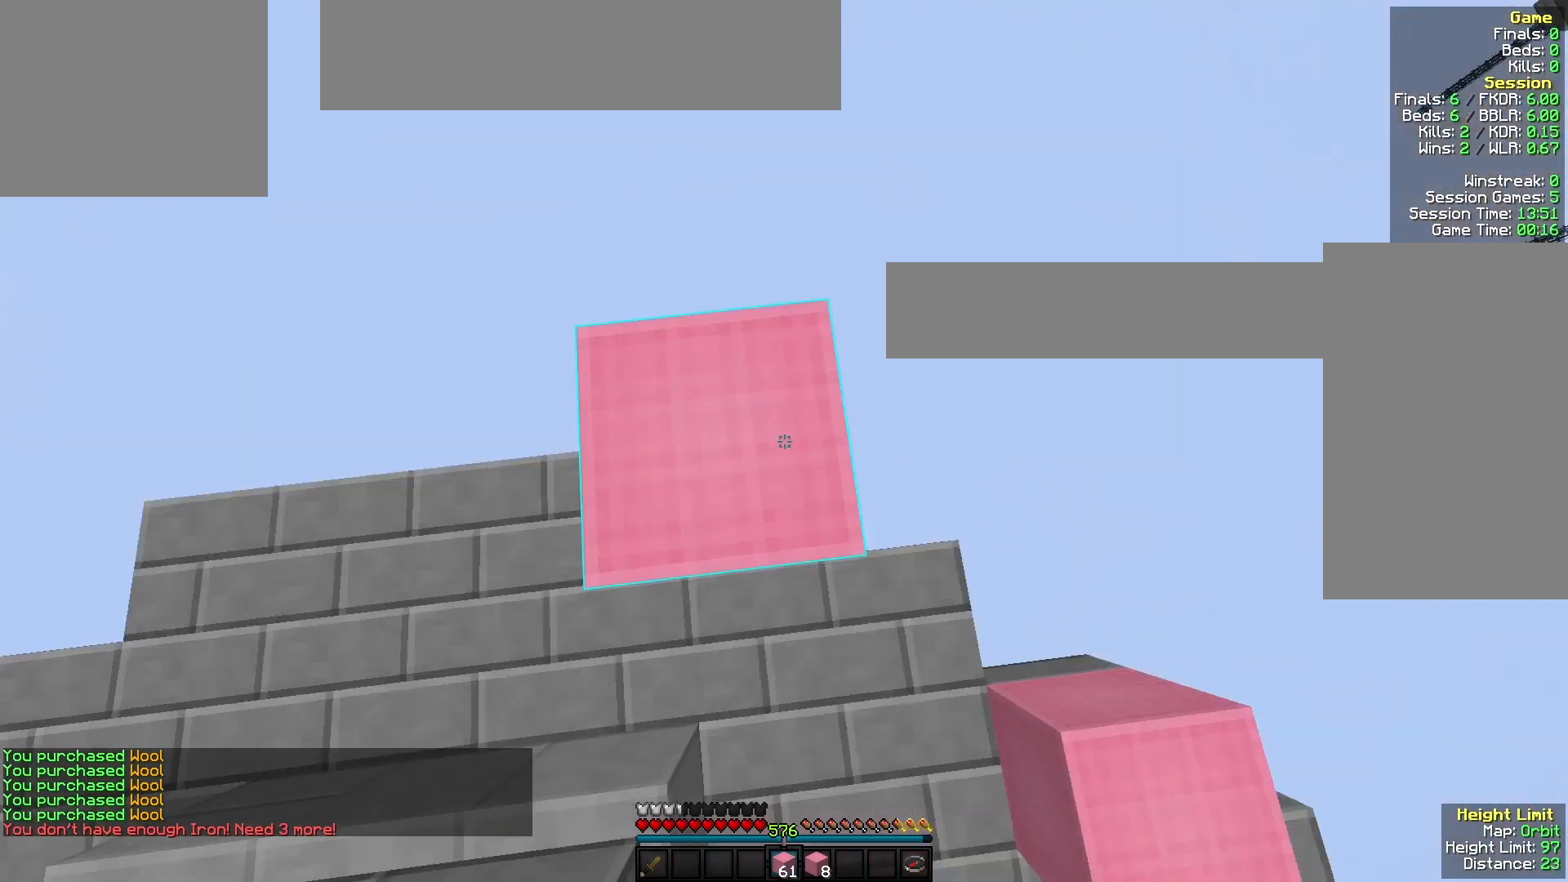
{"keys": ["a"], "mouse": ["right"], "events": [[67, "a", "down"], [100, "mouse_right", "up"], [300, "w", "up"], [367, "mouse_right", "down"]]}
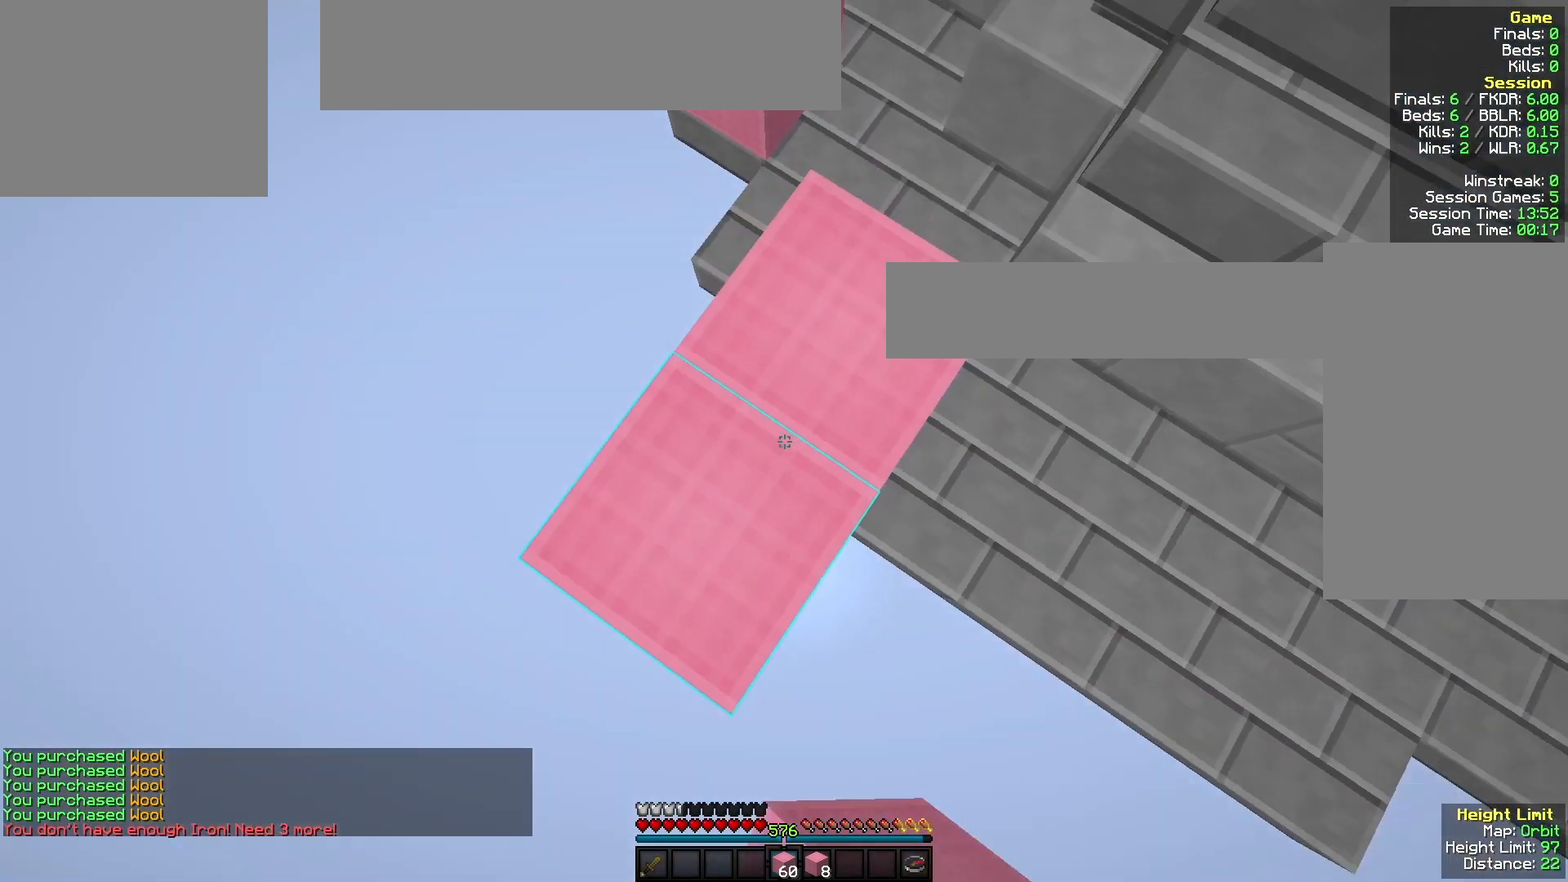
{"keys": ["a", "s"], "mouse": ["right"], "events": [[100, "s", "down"], [300, "mouse_right", "up"], [500, "mouse_right", "down"]]}
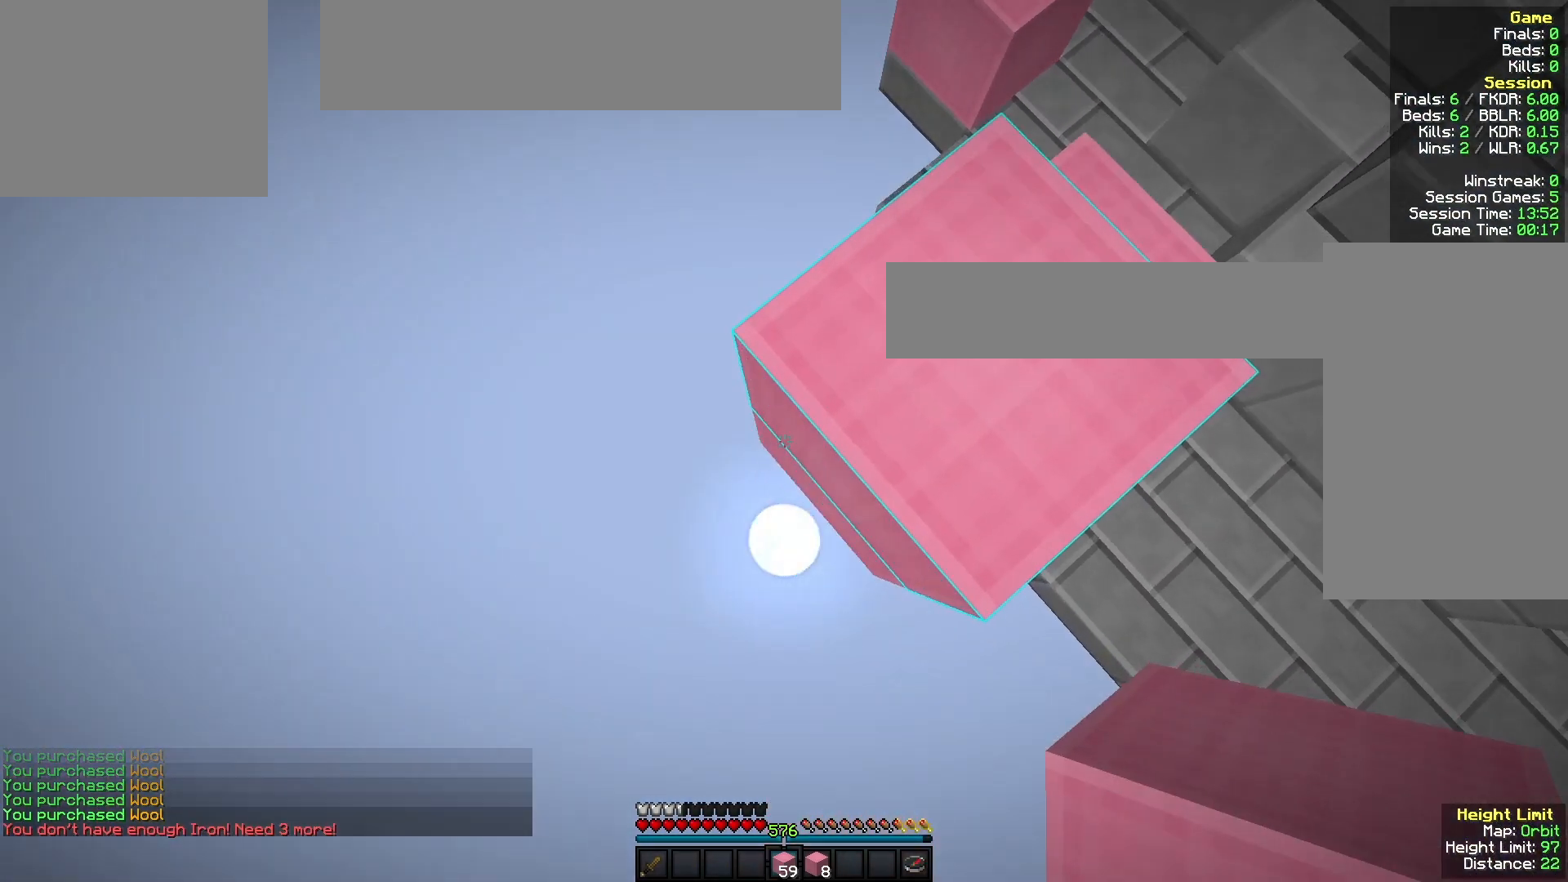
{"keys": ["a", "s"], "mouse": ["right"], "events": [[233, "mouse_right", "up"], [400, "mouse_right", "down"]]}
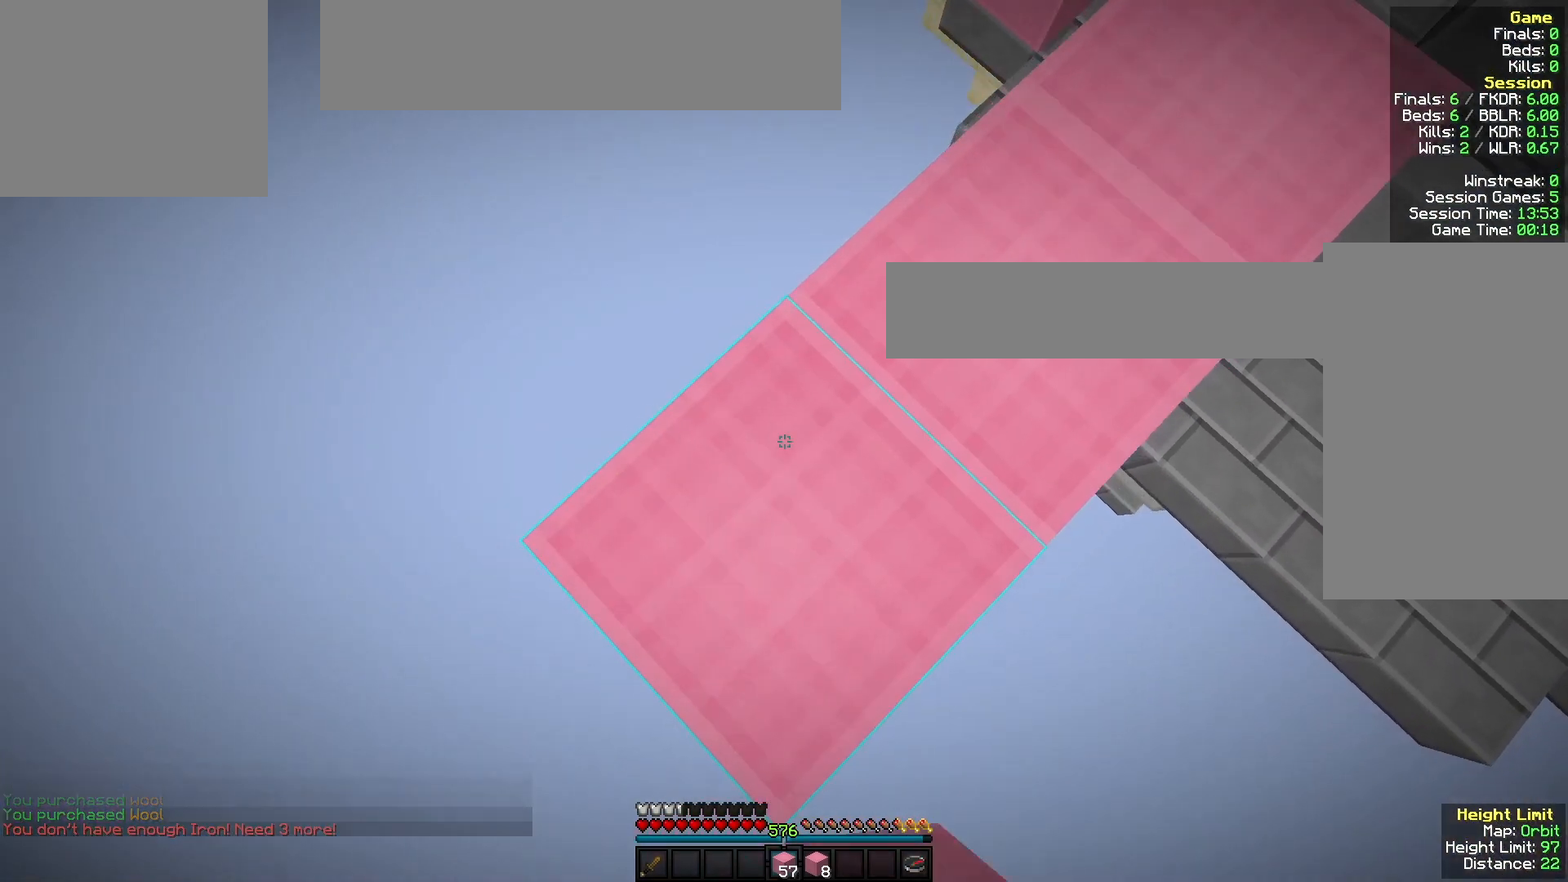
{"keys": ["a", "s"], "mouse": [], "events": [[100, "mouse_right", "up"], [267, "mouse_right", "down"], [433, "mouse_right", "up"]]}
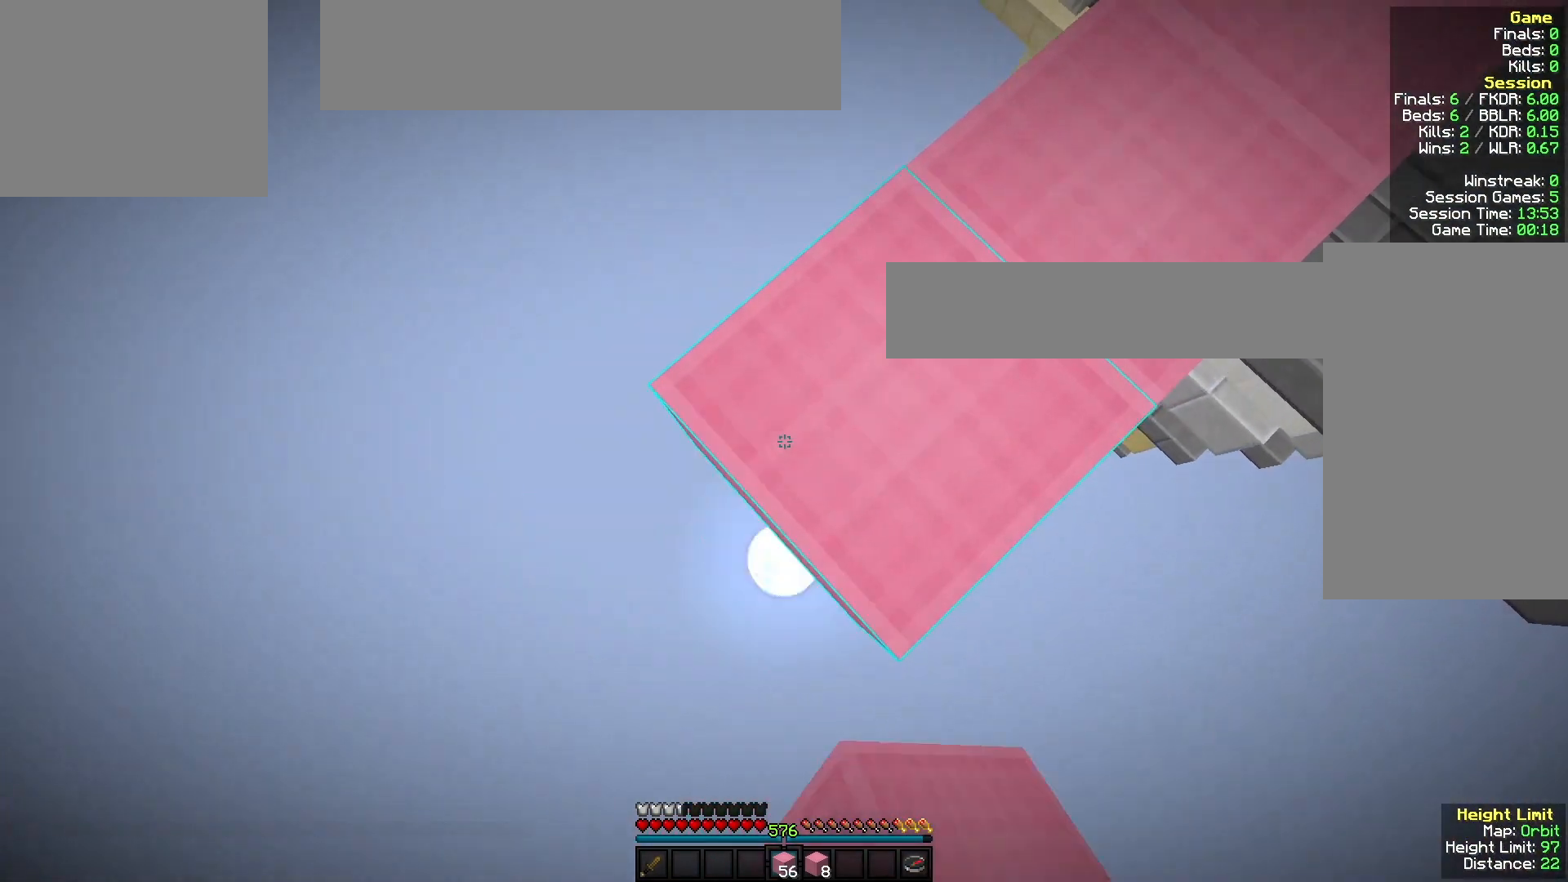
{"keys": ["a", "s"], "mouse": ["right"], "events": [[133, "mouse_right", "down"], [300, "mouse_right", "up"], [500, "mouse_right", "down"]]}
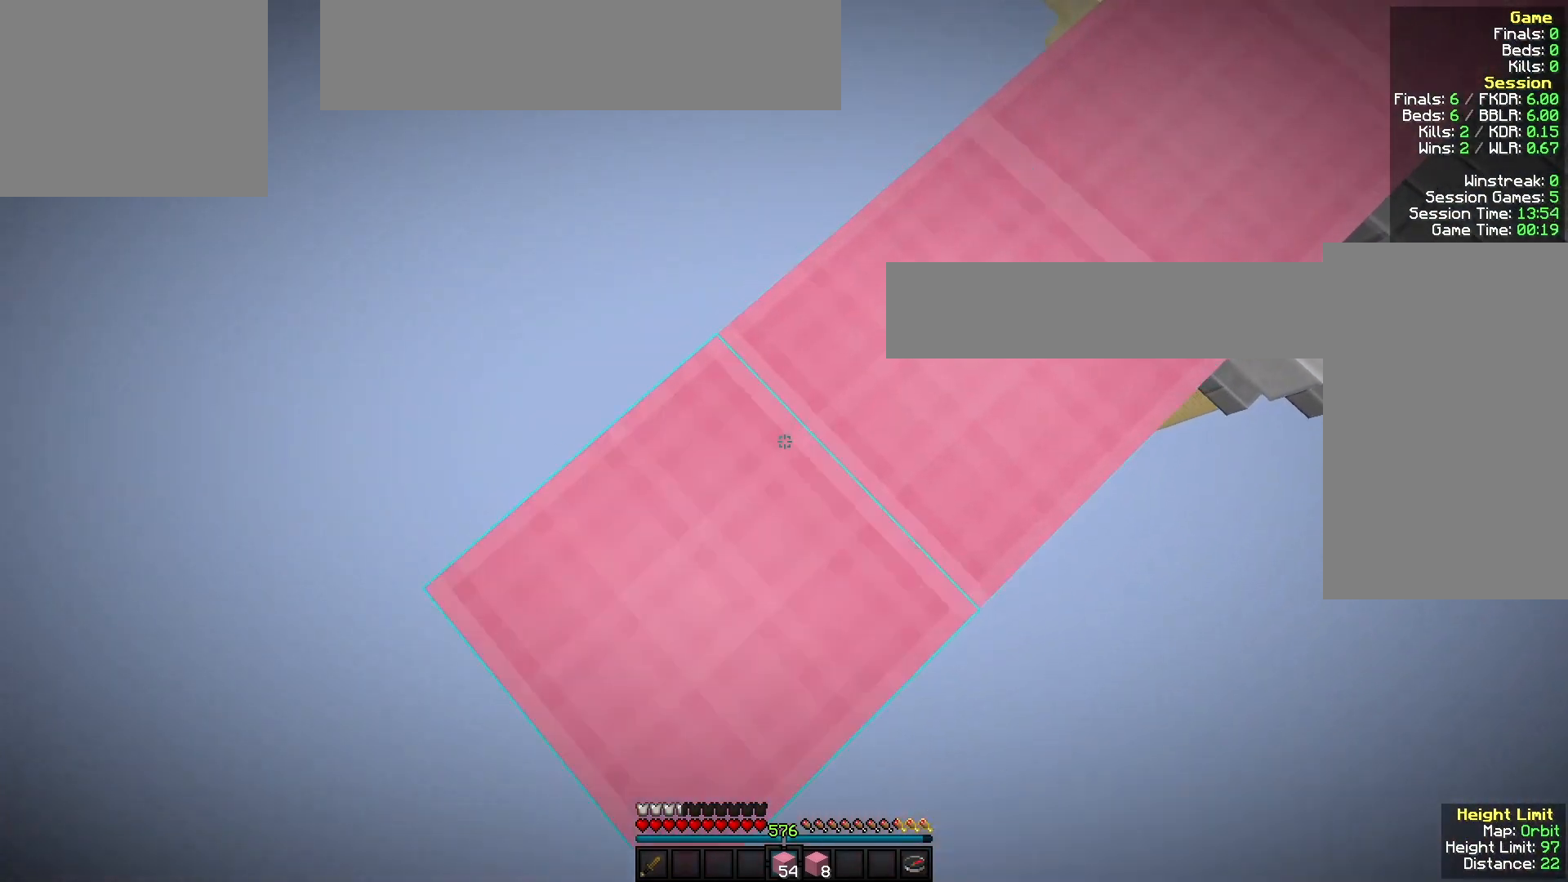
{"keys": ["a", "s"], "mouse": ["right"], "events": [[200, "mouse_right", "up"], [333, "mouse_right", "down"]]}
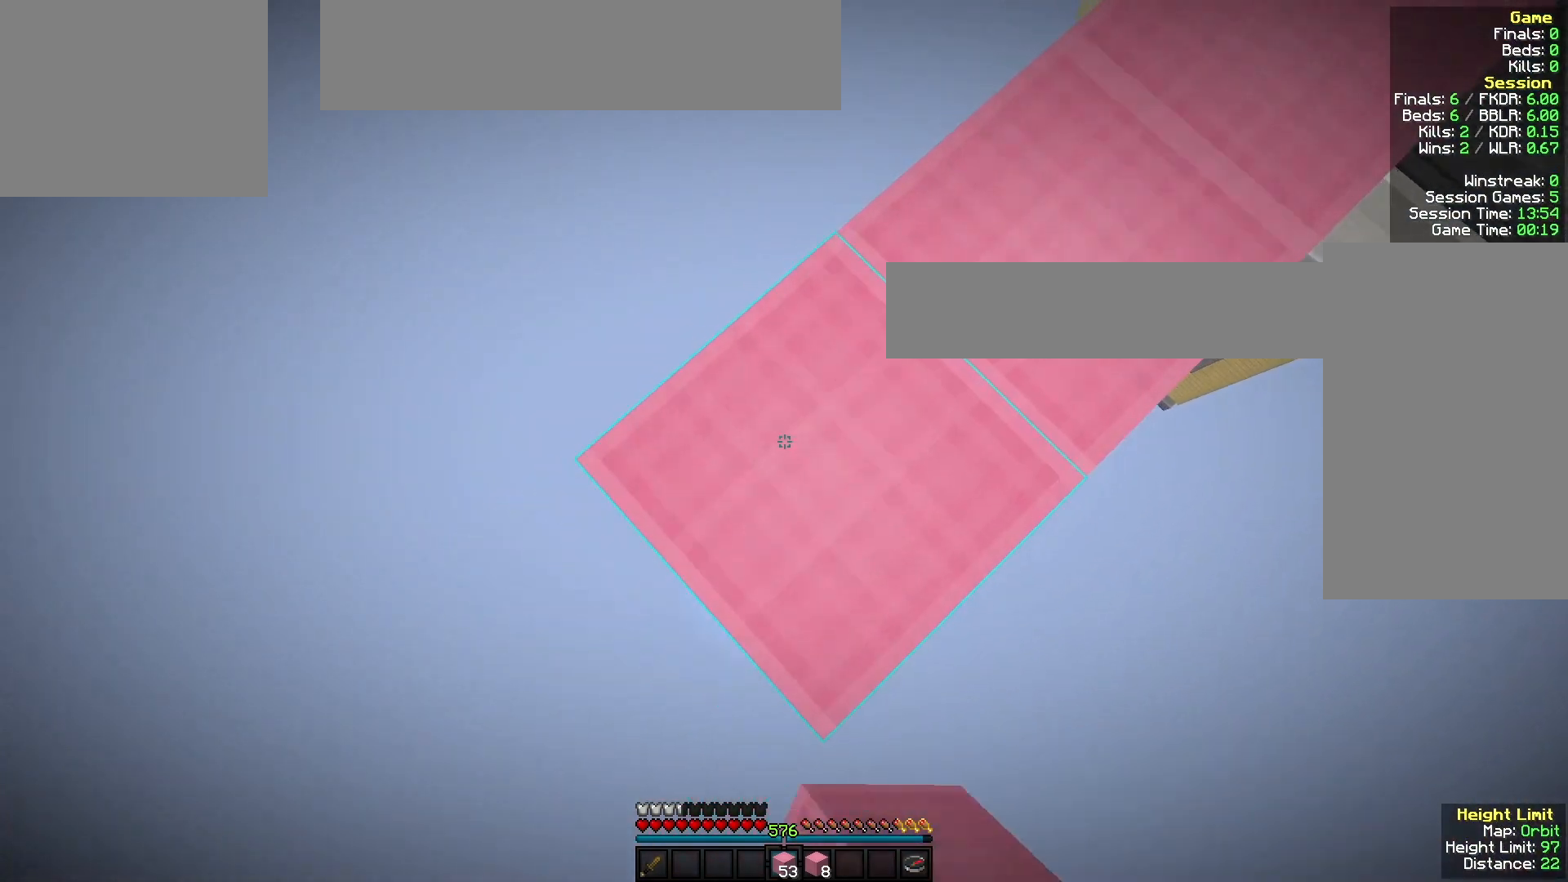
{"keys": ["a", "s"], "mouse": [], "events": [[33, "mouse_right", "up"], [233, "mouse_right", "down"], [367, "mouse_right", "up"]]}
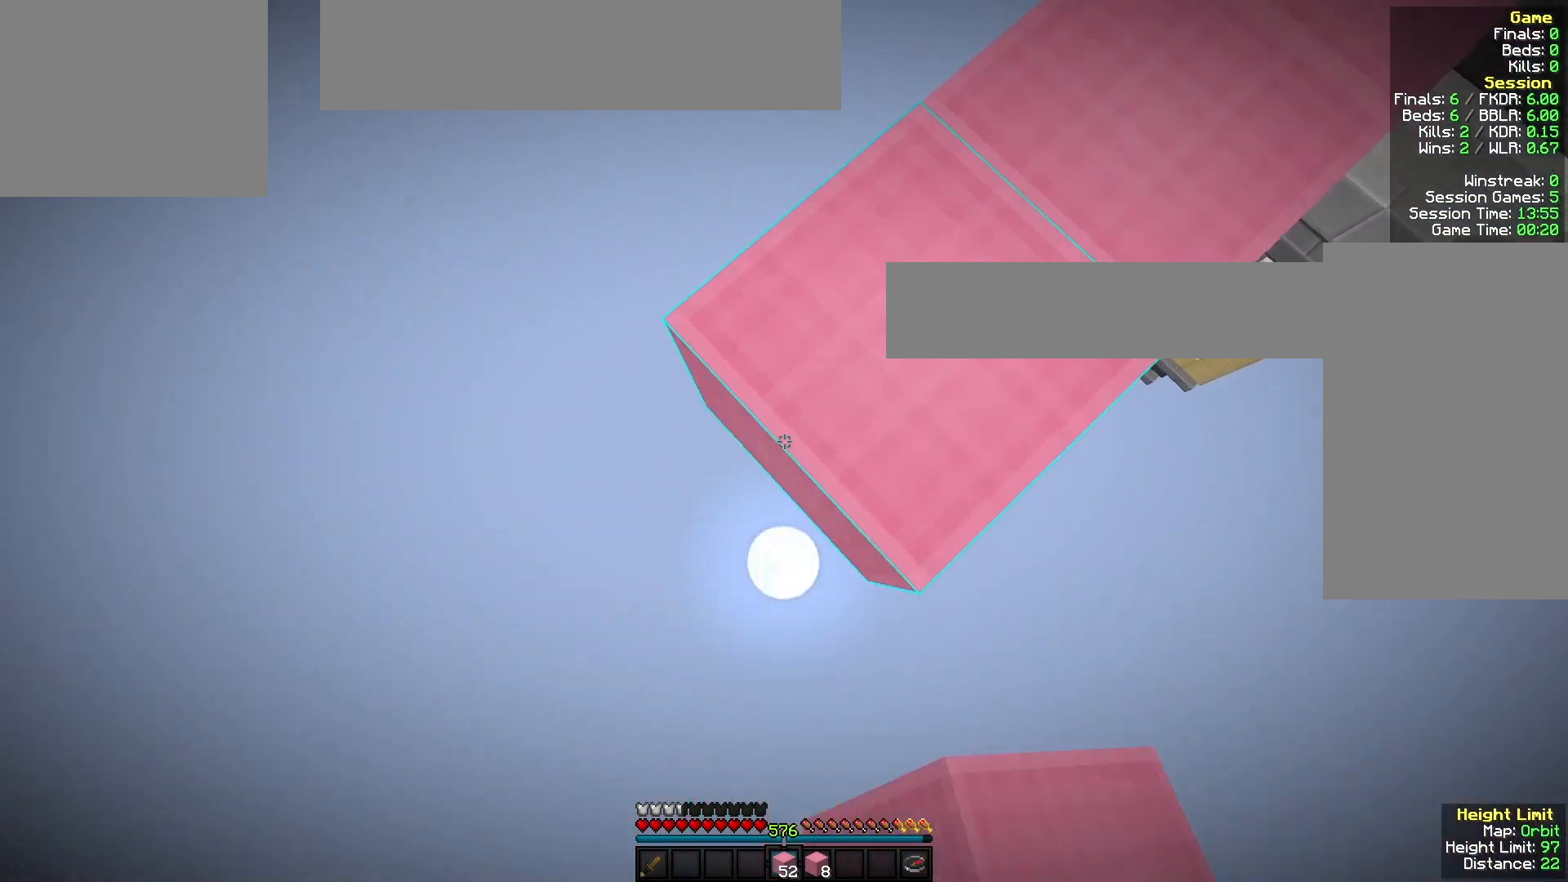
{"keys": ["a", "s"], "mouse": ["right"], "events": [[67, "mouse_right", "down"], [233, "mouse_right", "up"], [433, "mouse_right", "down"]]}
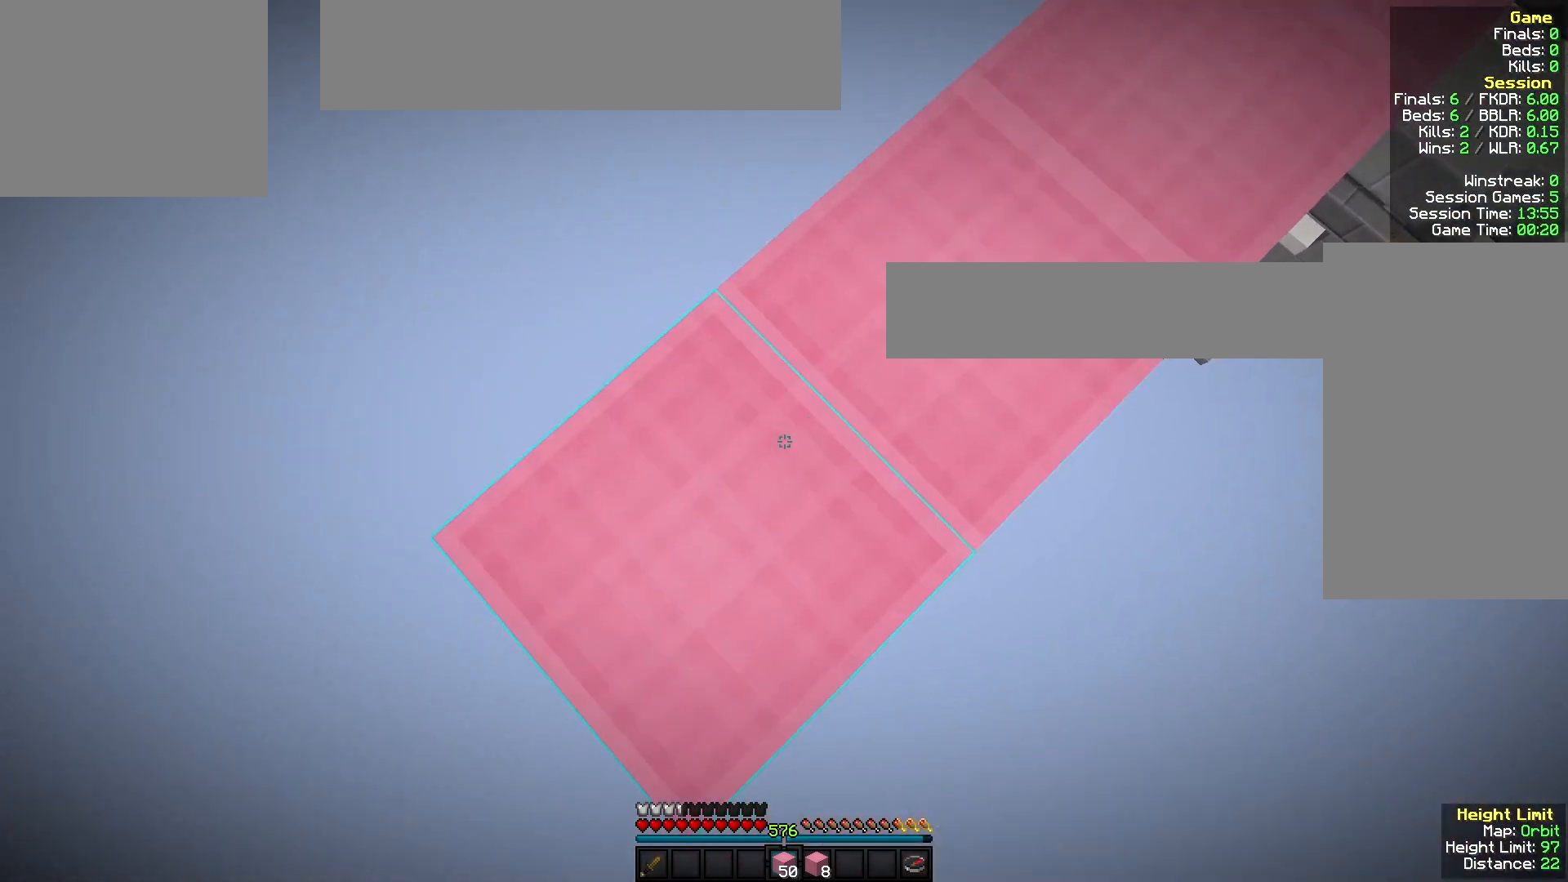
{"keys": ["a", "s"], "mouse": [], "events": [[100, "mouse_right", "up"], [267, "mouse_right", "down"], [433, "mouse_right", "up"]]}